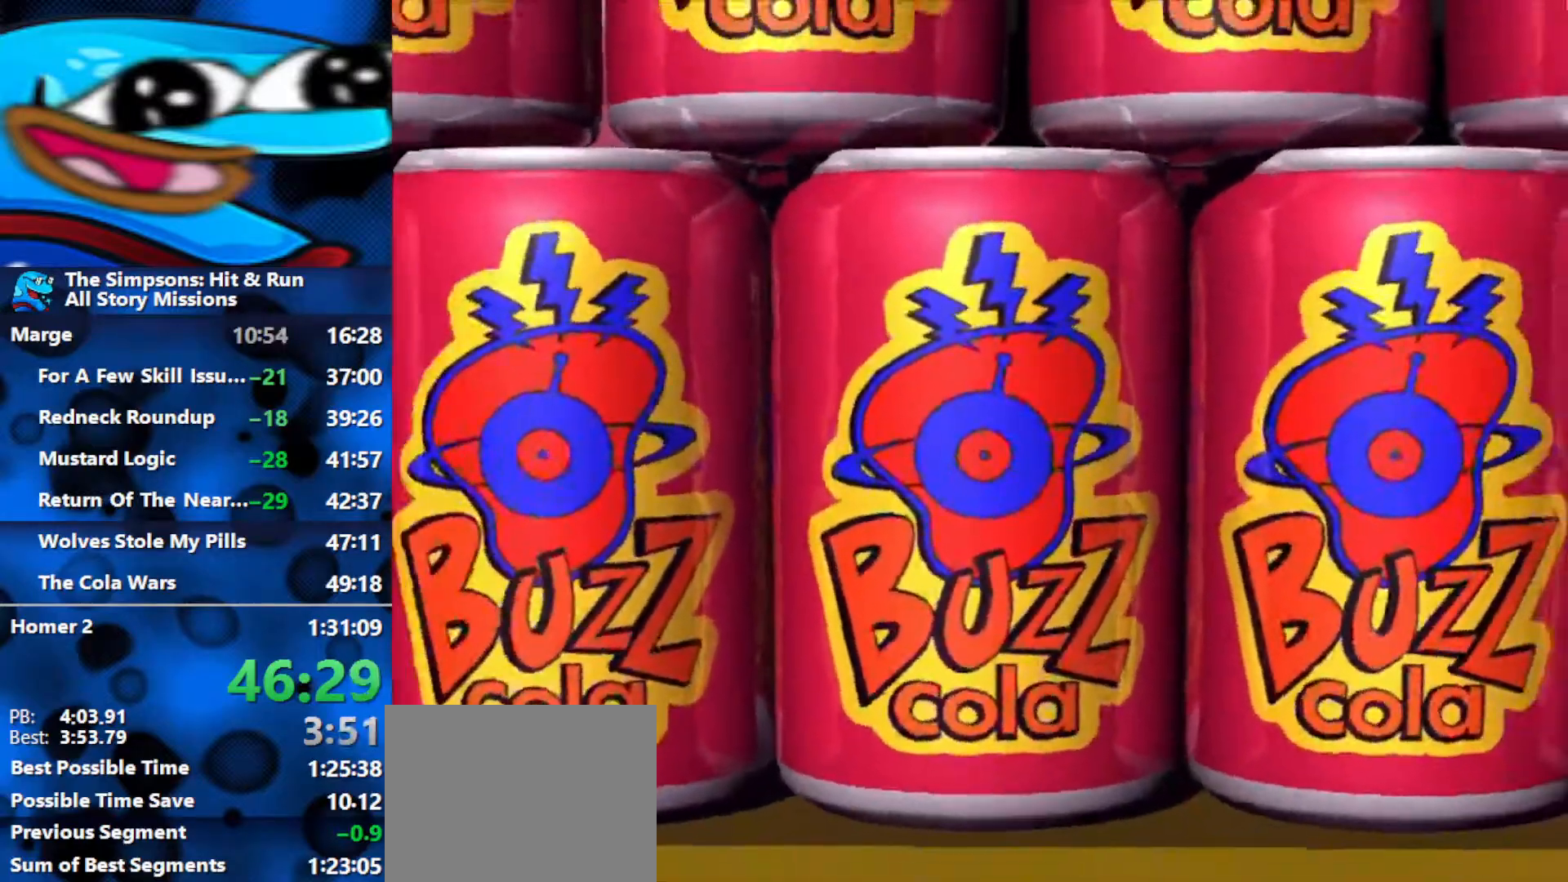
Gameplay with a controller (Xbox layout); each line is a JSON object with the inputs held at the frame after it. "events" lists button and stick changes between this image and that frame as [ms after this image, input, new state], when the widget could be followed in between.
{"buttons": ["R2"], "left_stick": "center", "right_stick": "center", "events": []}
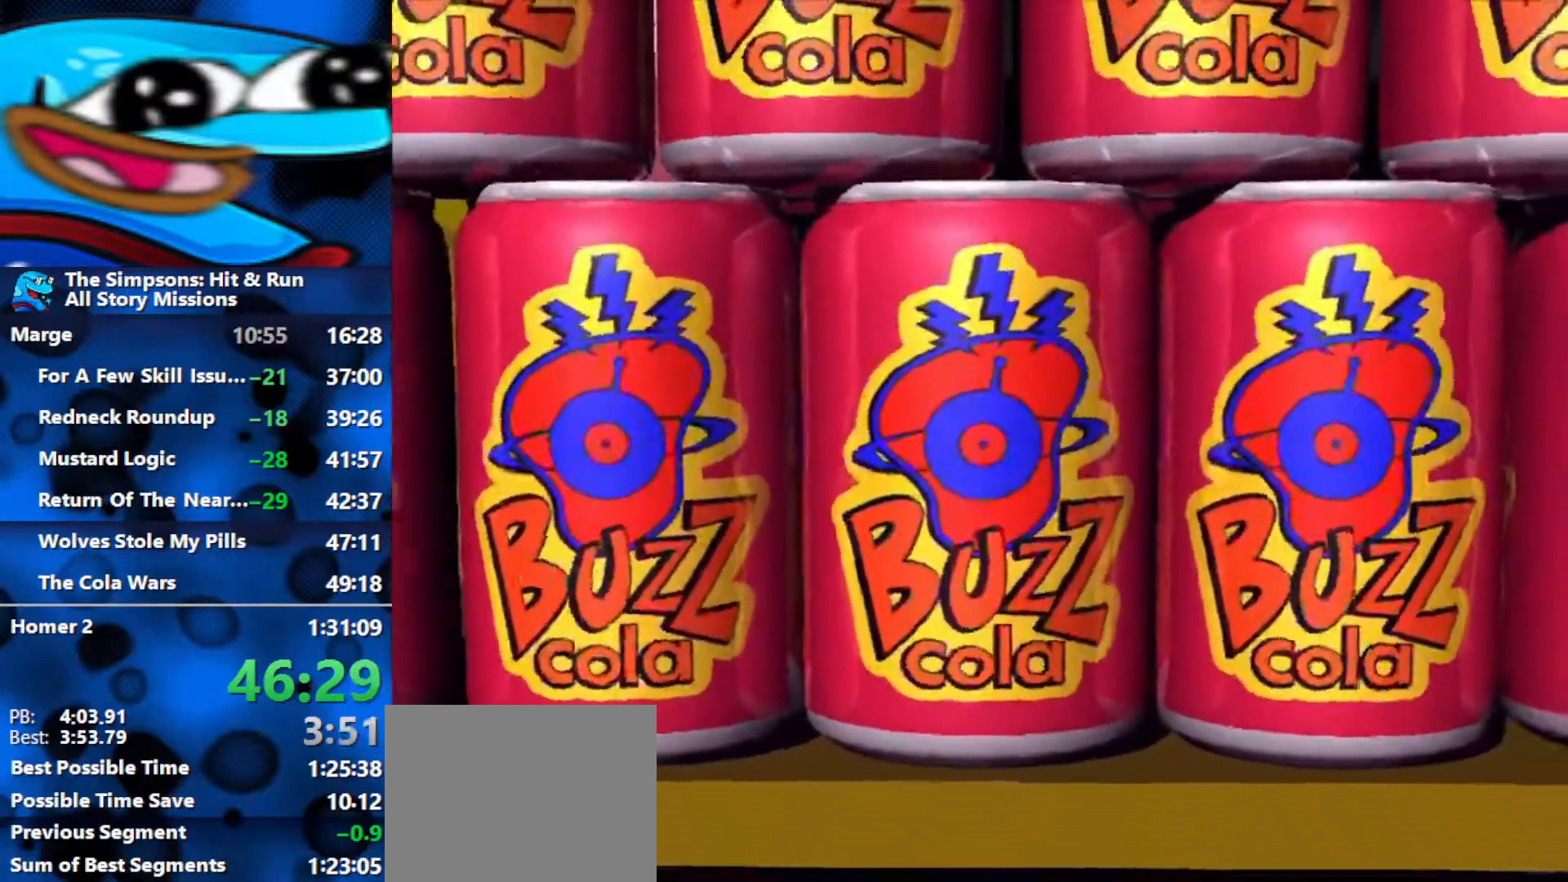
{"buttons": ["R2"], "left_stick": "center", "right_stick": "center", "events": []}
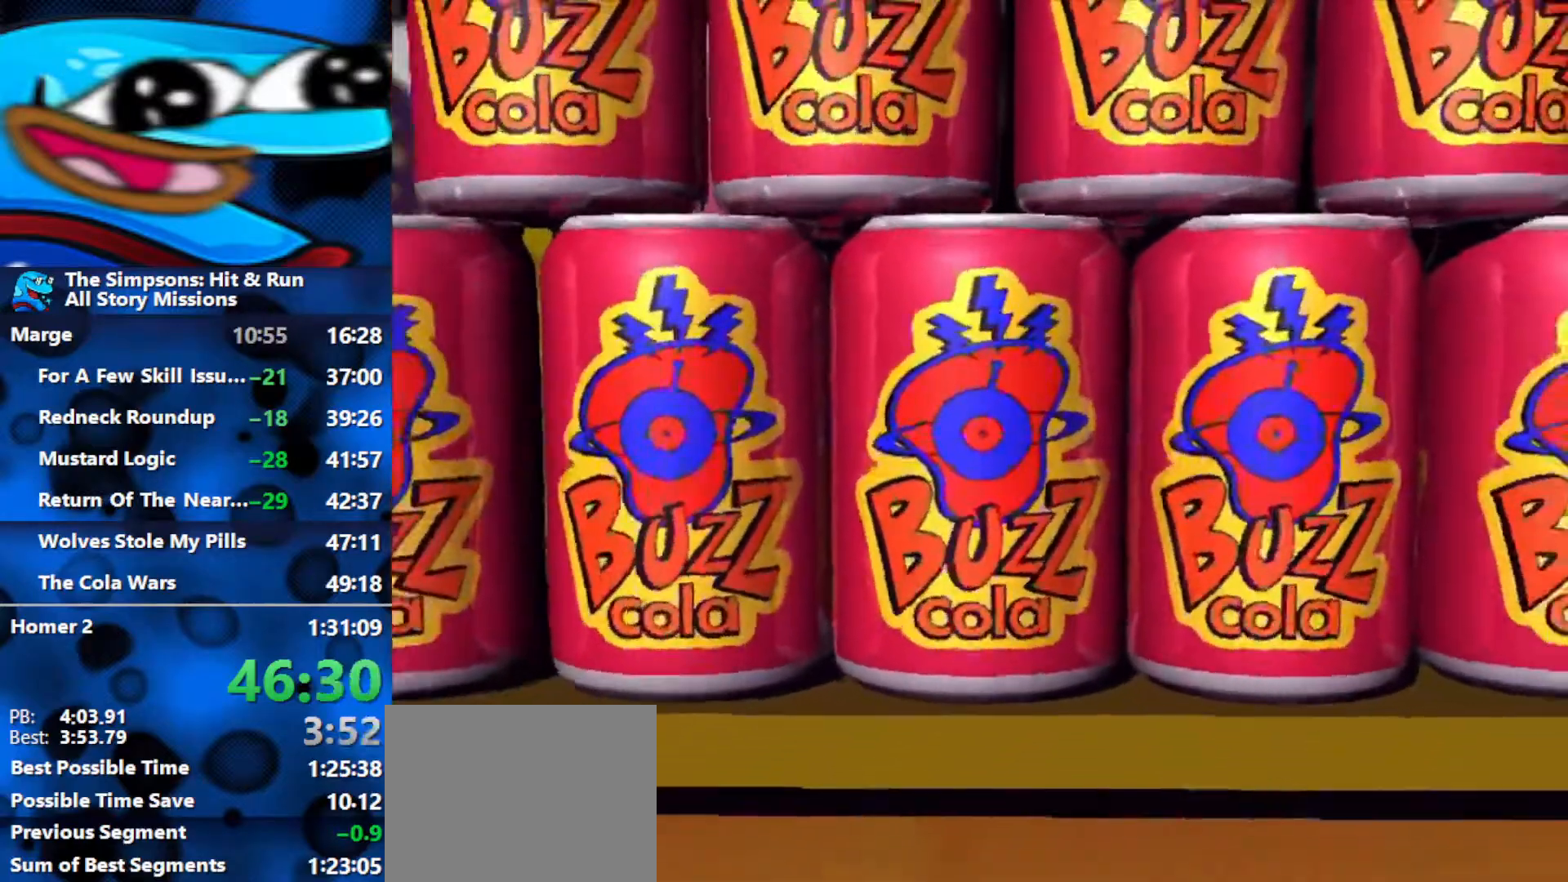
{"buttons": ["R2"], "left_stick": "center", "right_stick": "center", "events": []}
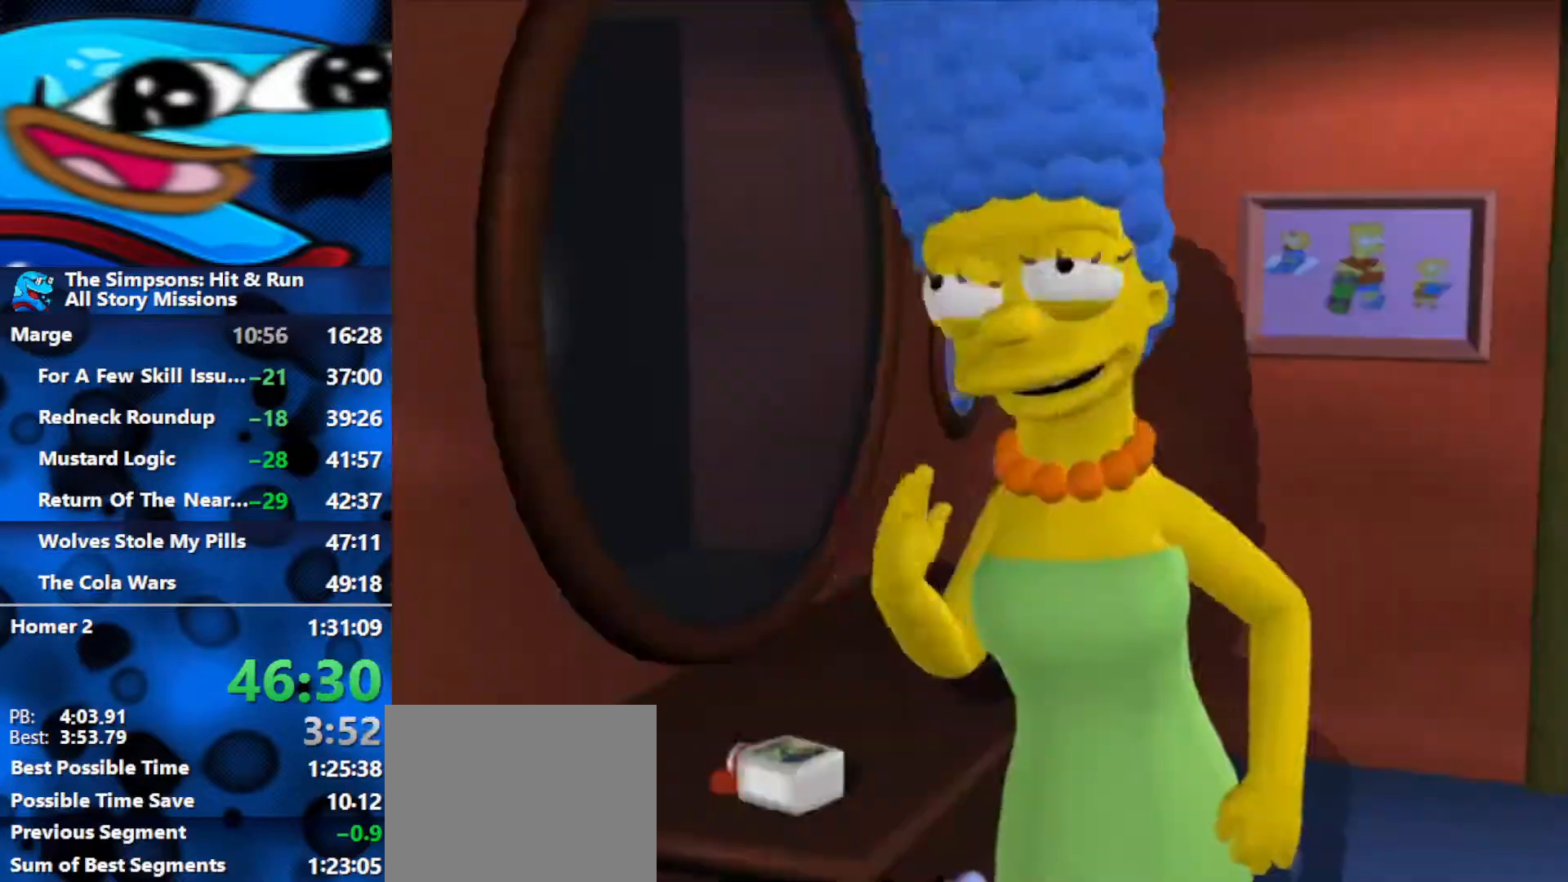
{"buttons": ["R2"], "left_stick": "center", "right_stick": "center", "events": []}
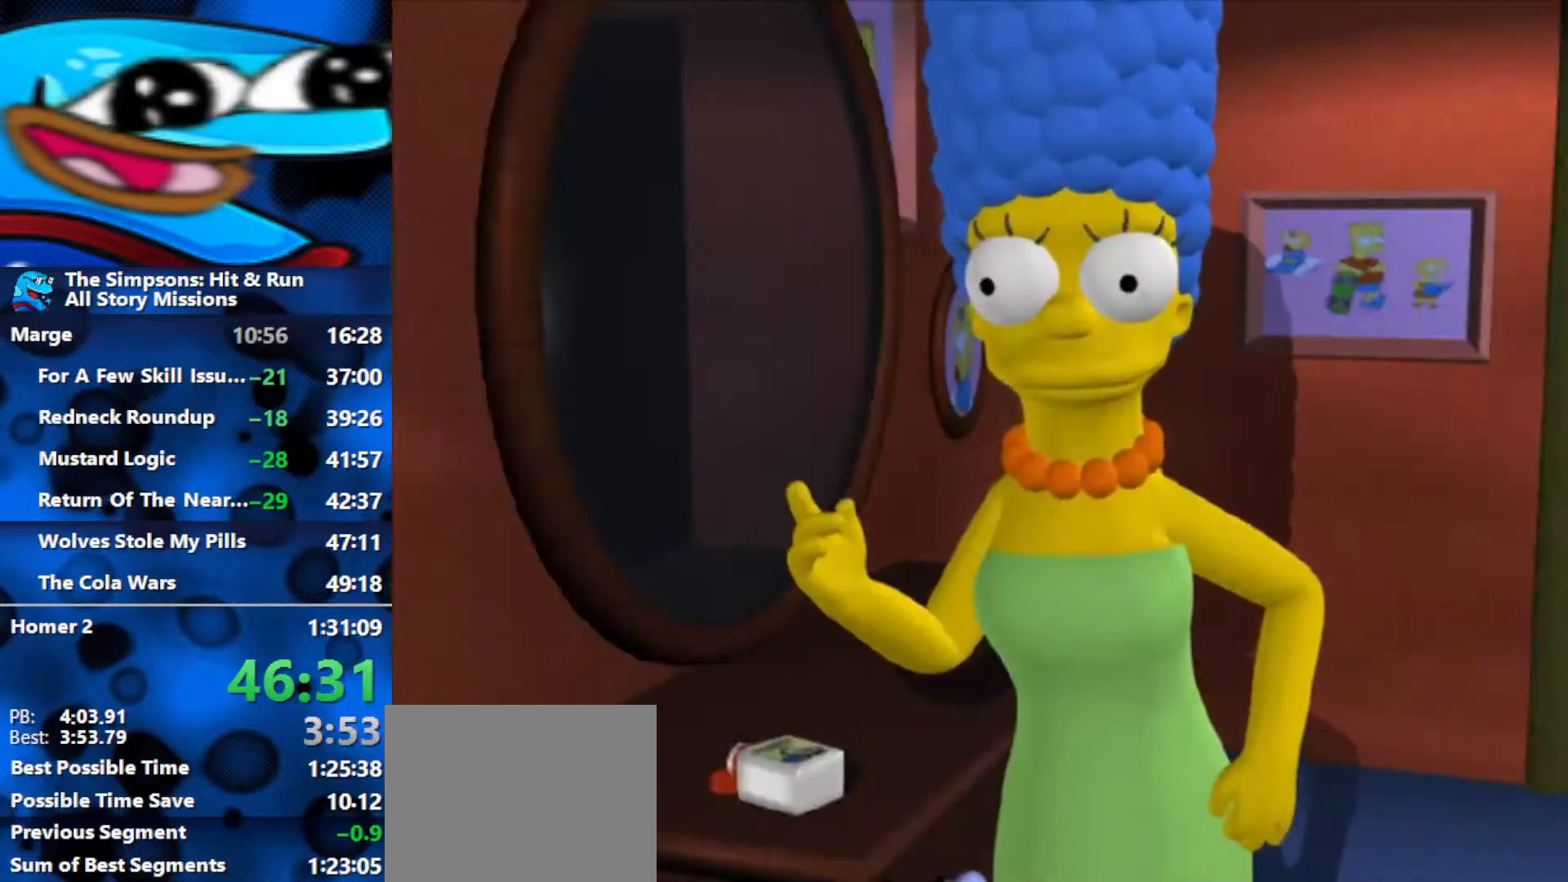
{"buttons": ["R2"], "left_stick": "center", "right_stick": "center", "events": []}
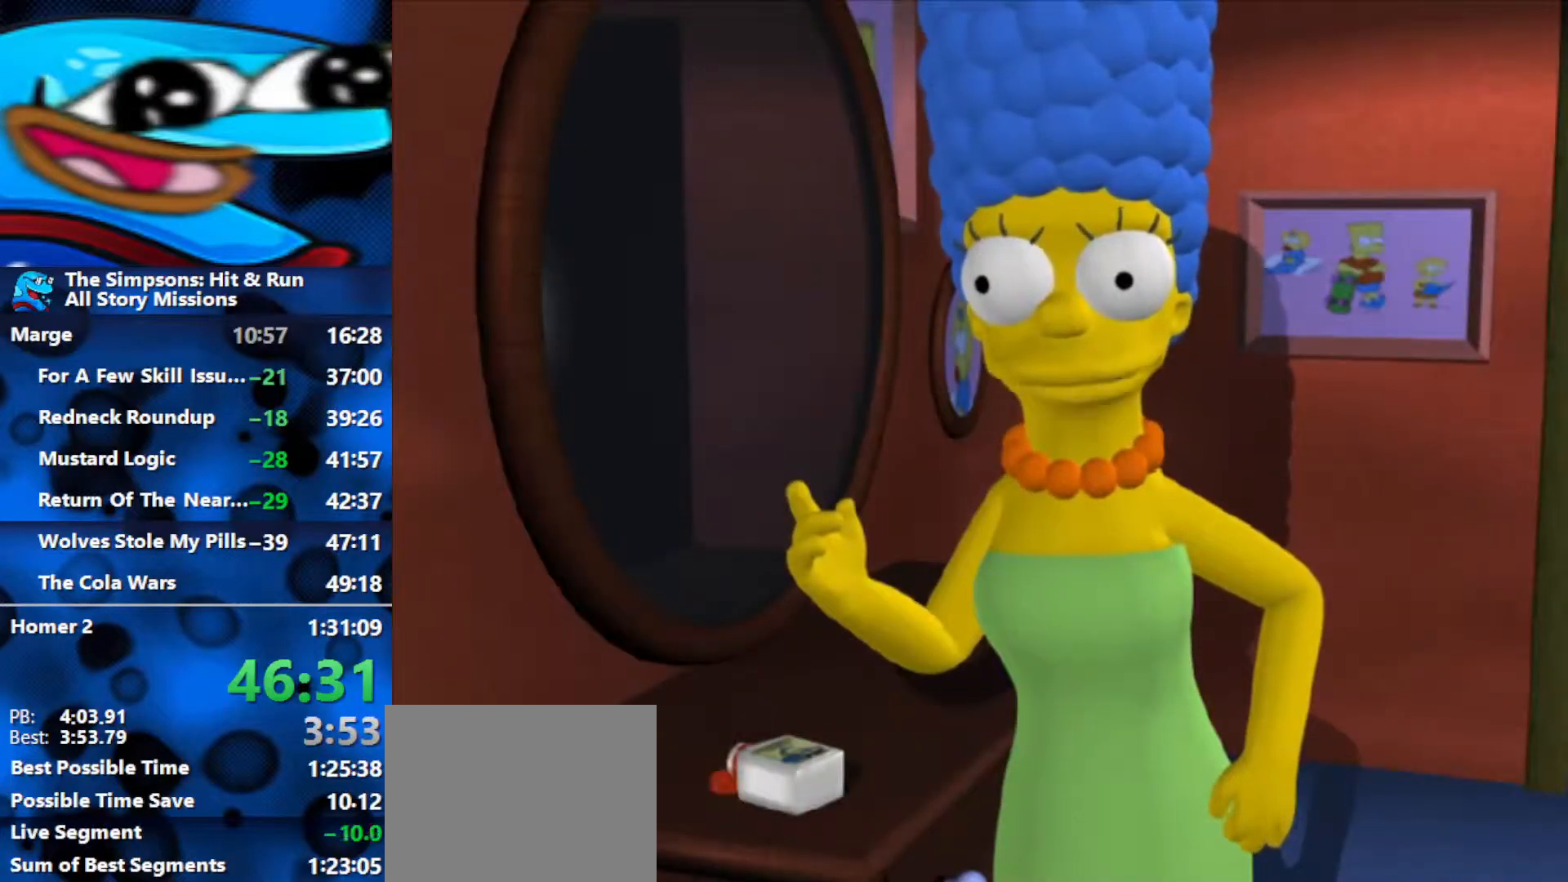
{"buttons": ["R2"], "left_stick": "center", "right_stick": "center", "events": []}
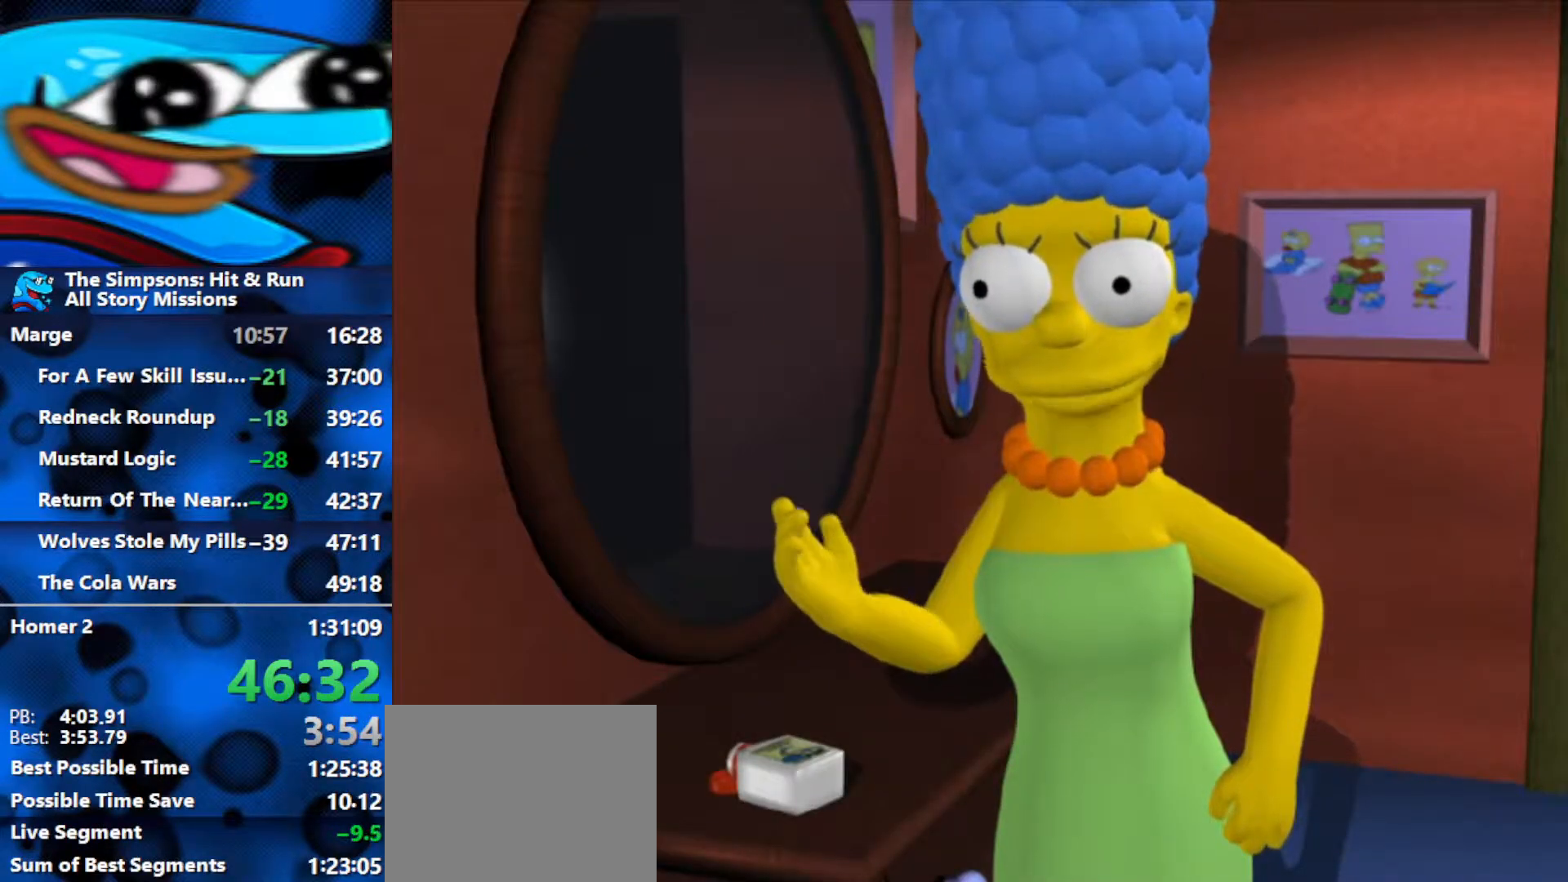
{"buttons": ["R2"], "left_stick": "center", "right_stick": "center", "events": []}
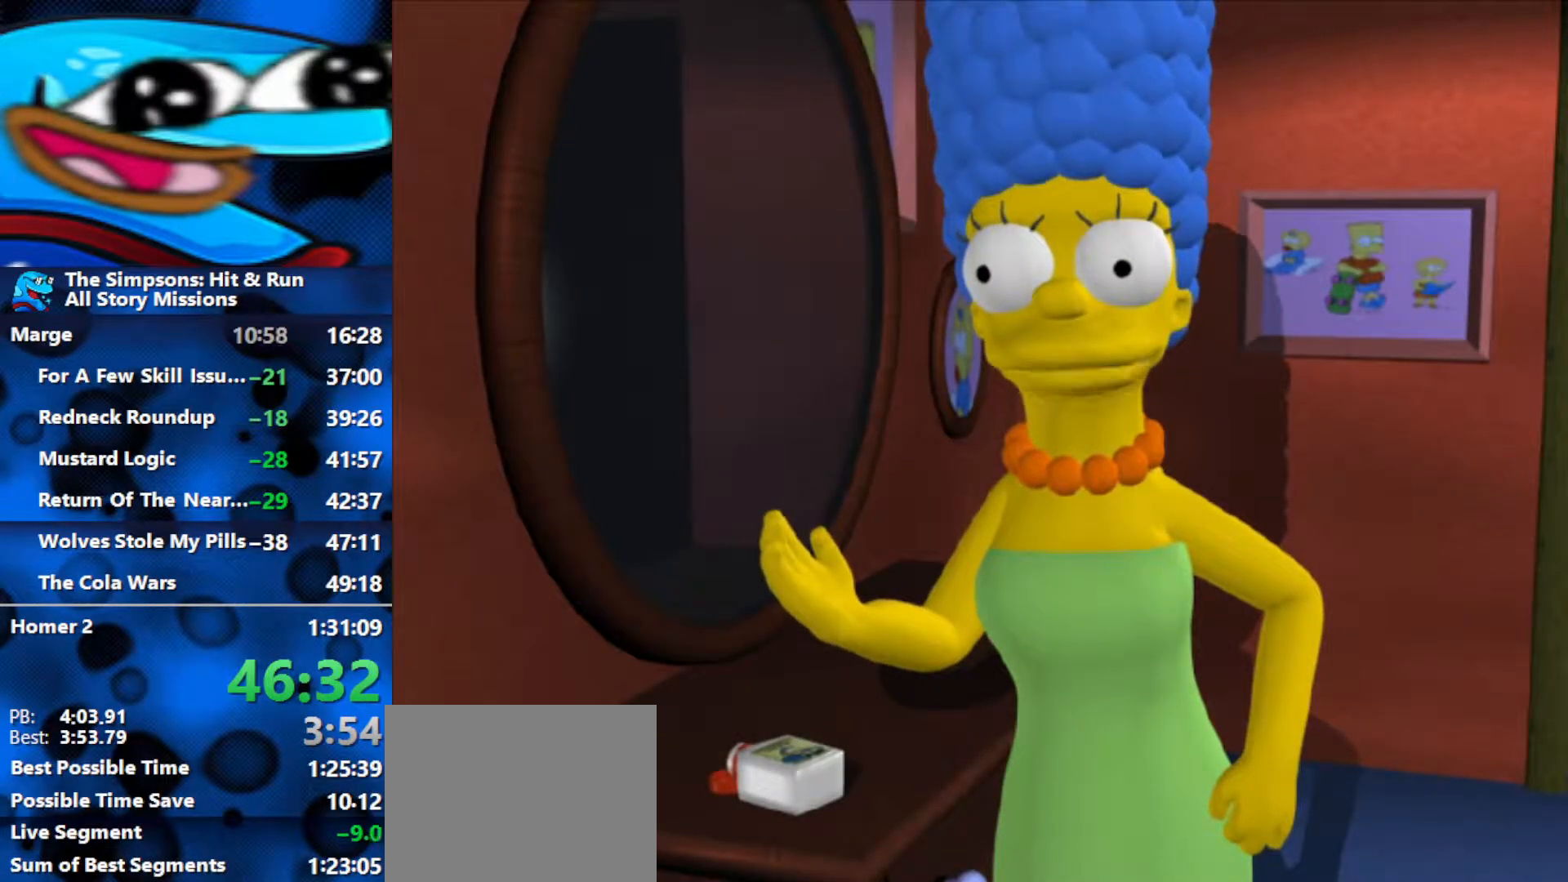
{"buttons": ["R2"], "left_stick": "center", "right_stick": "center", "events": []}
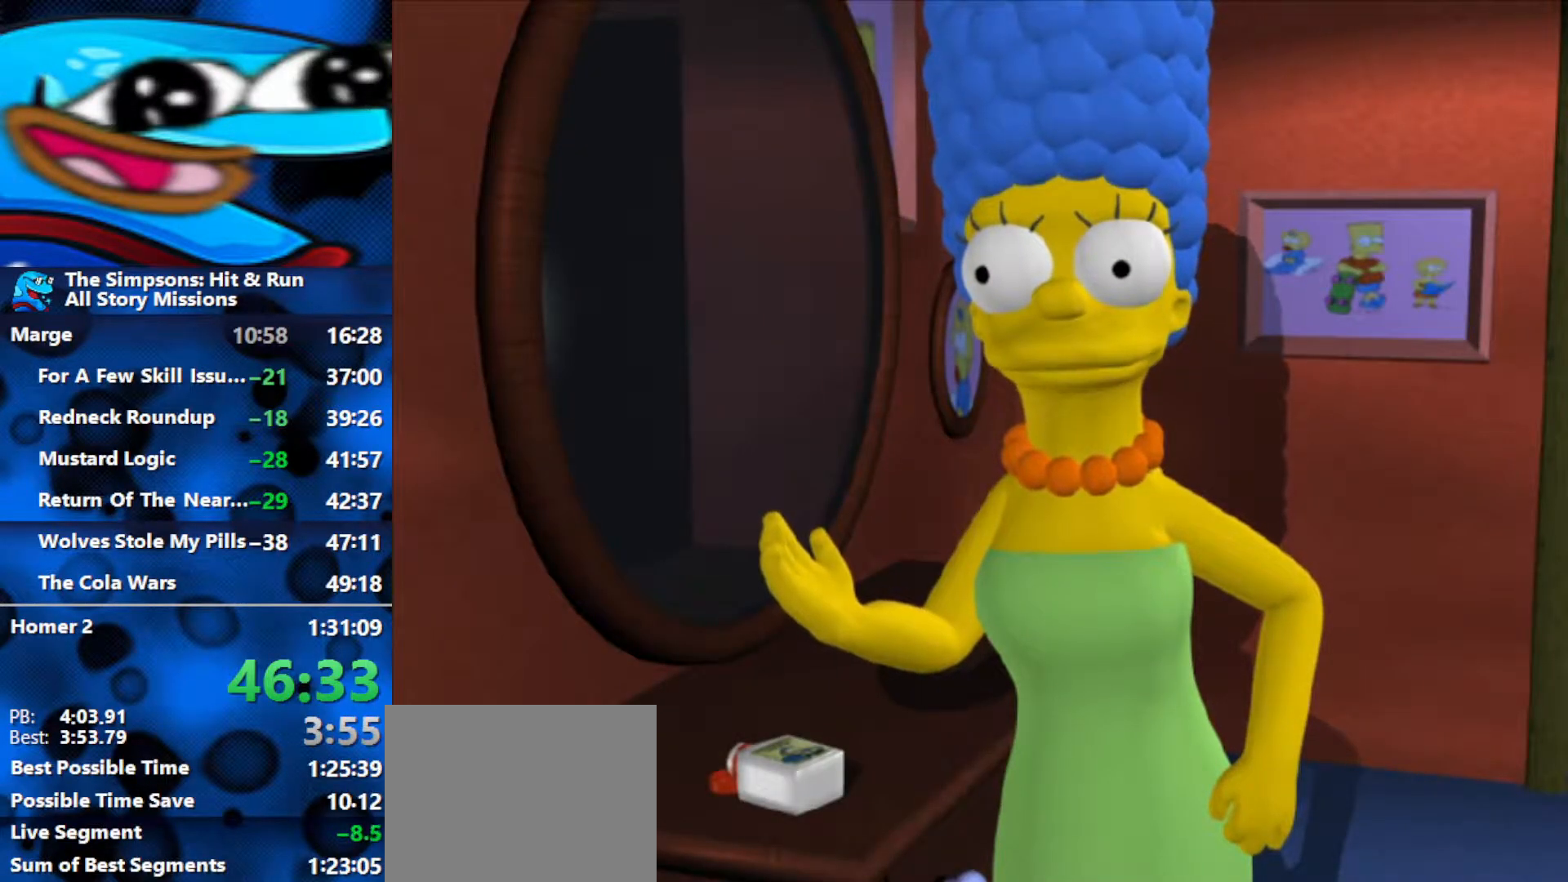
{"buttons": ["R2"], "left_stick": "center", "right_stick": "center", "events": []}
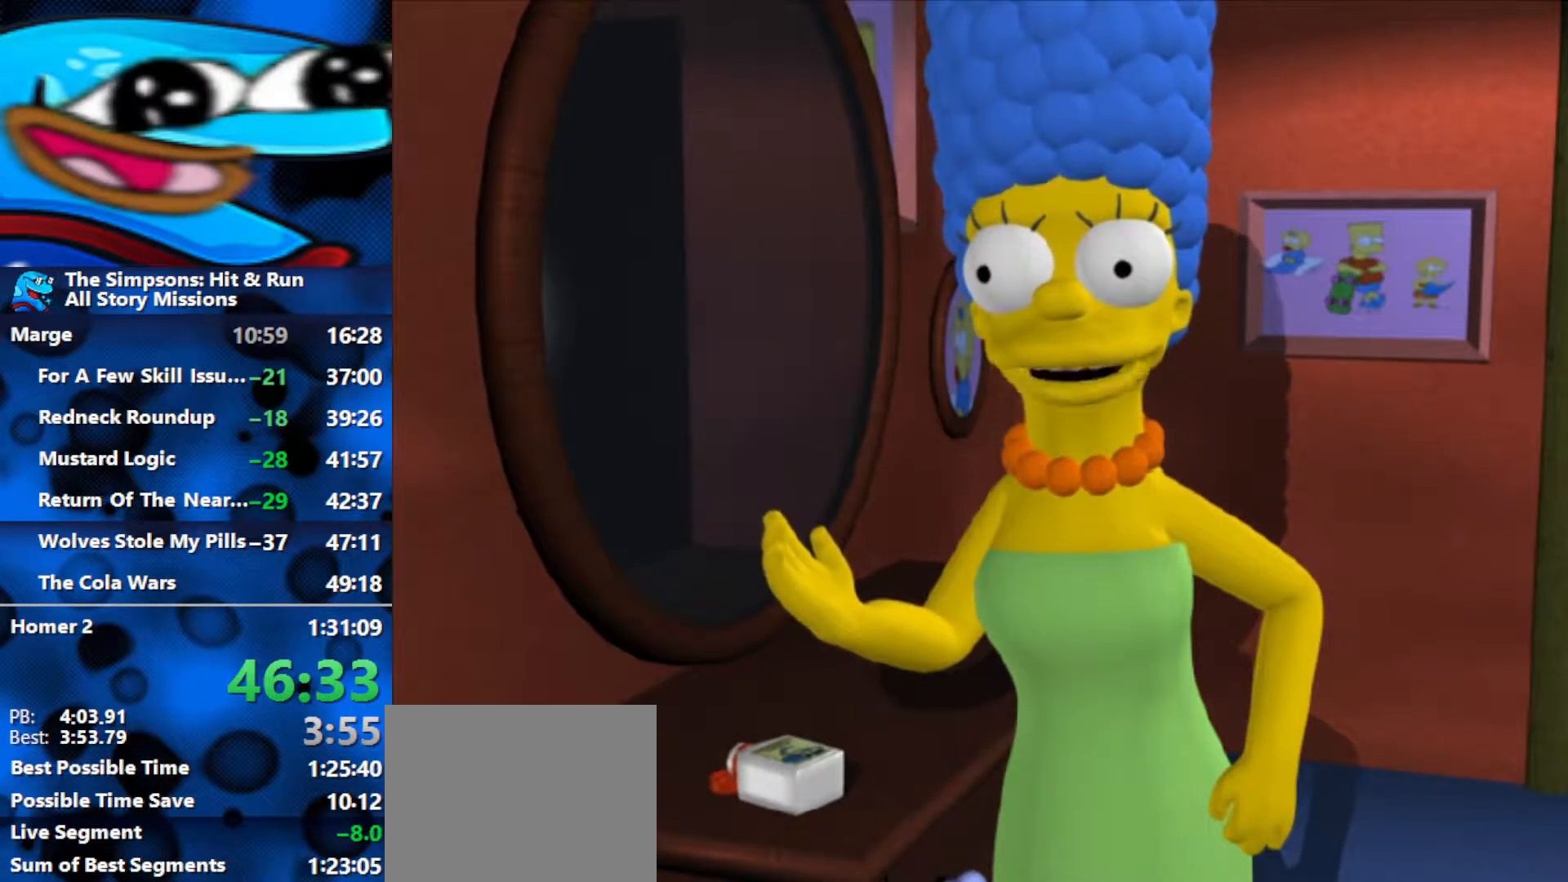
{"buttons": ["R2"], "left_stick": "center", "right_stick": "center", "events": []}
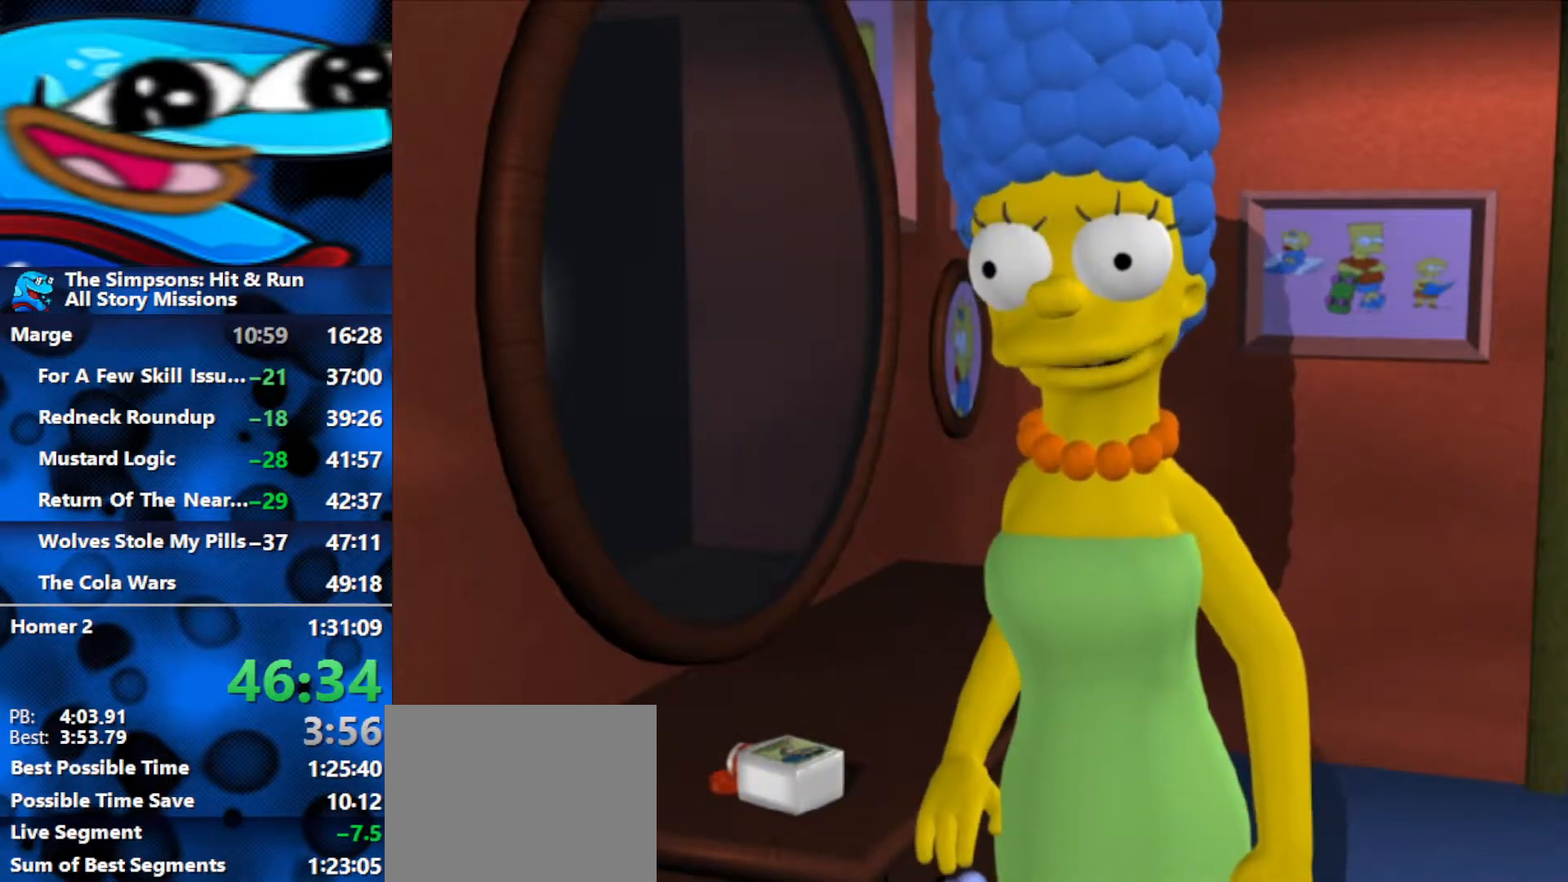
{"buttons": ["R2"], "left_stick": "center", "right_stick": "center", "events": []}
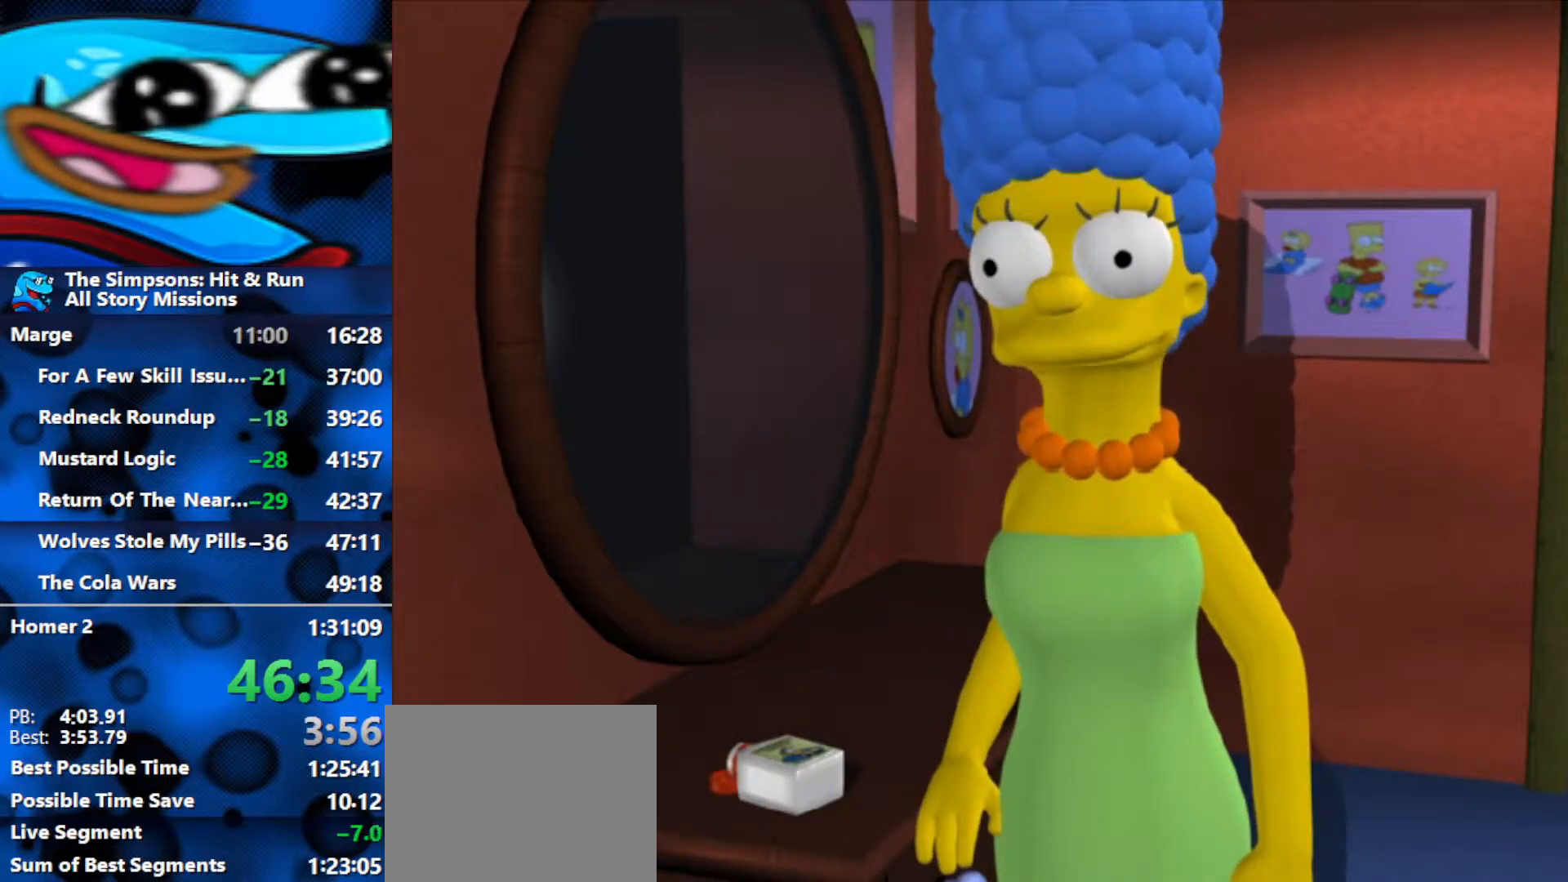
{"buttons": ["R2"], "left_stick": "center", "right_stick": "center", "events": []}
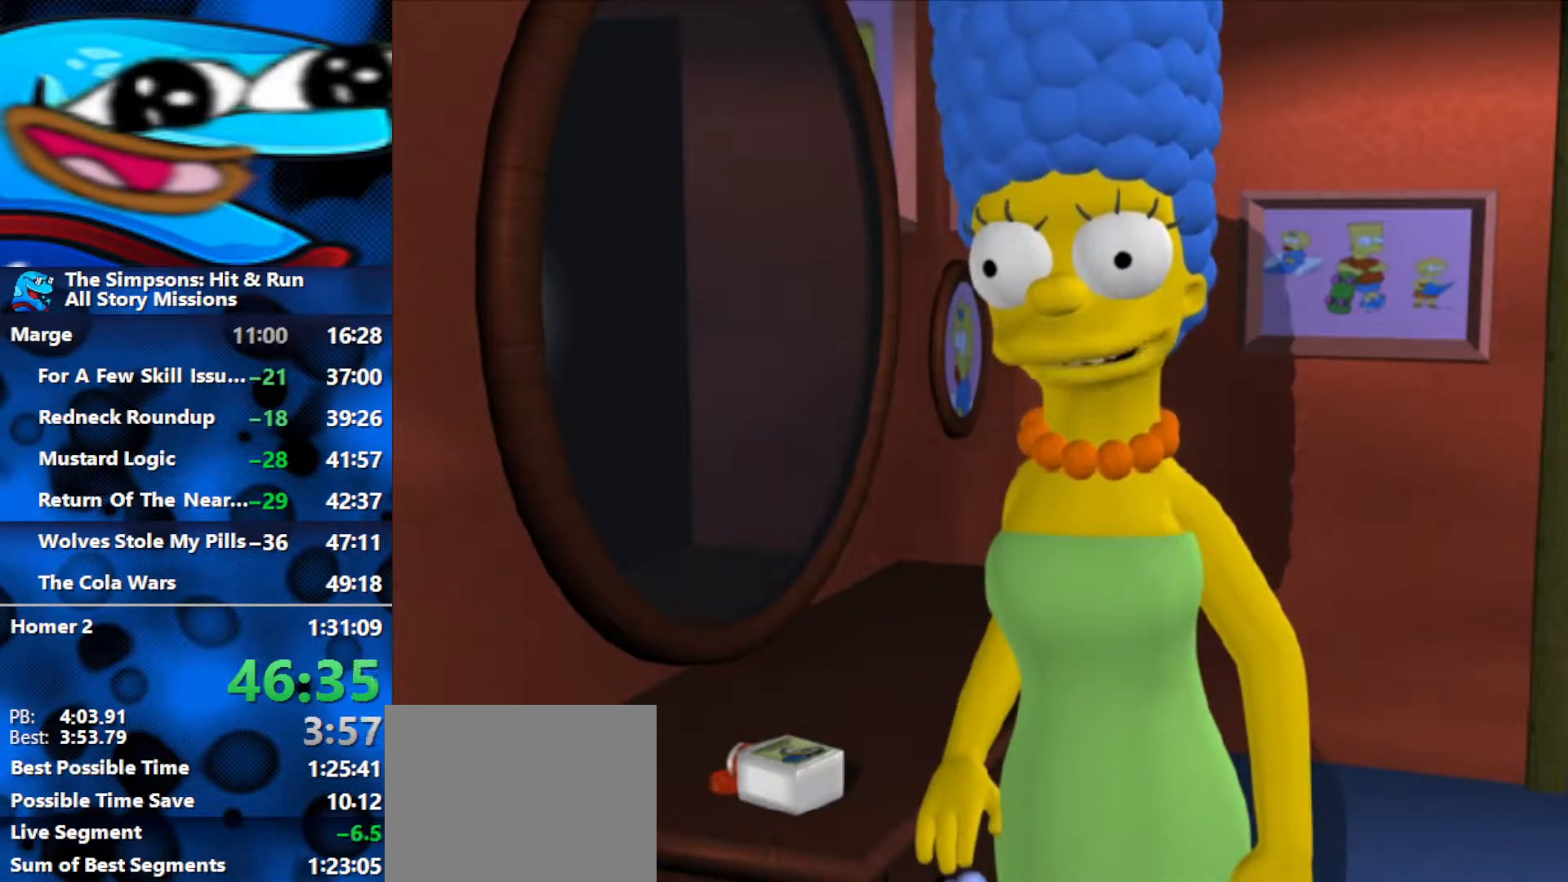
{"buttons": ["R2"], "left_stick": "center", "right_stick": "center", "events": []}
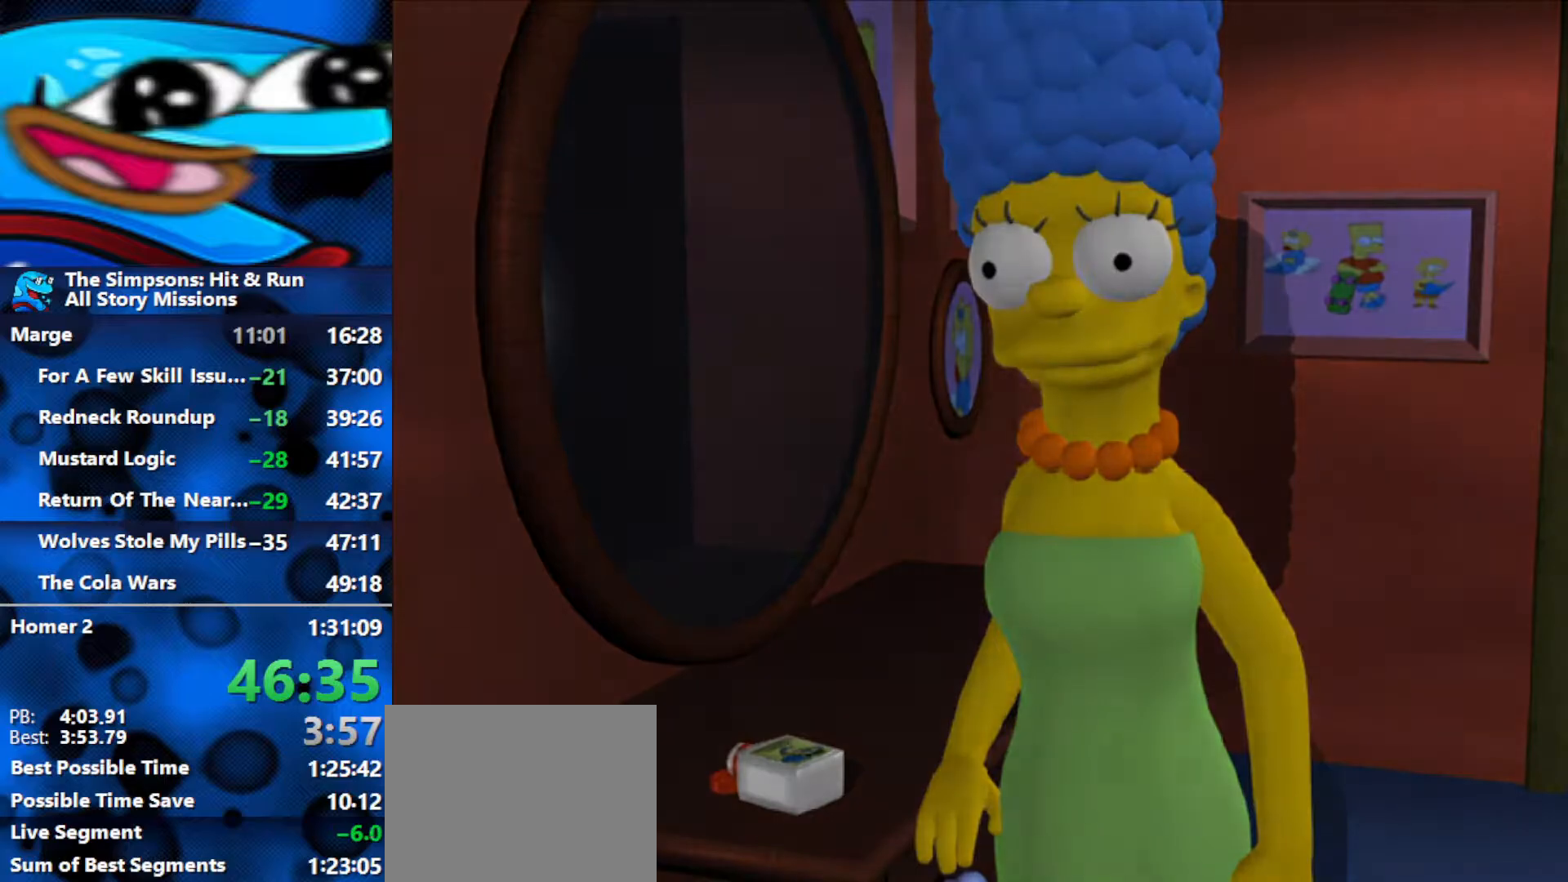
{"buttons": ["R2"], "left_stick": "center", "right_stick": "center", "events": []}
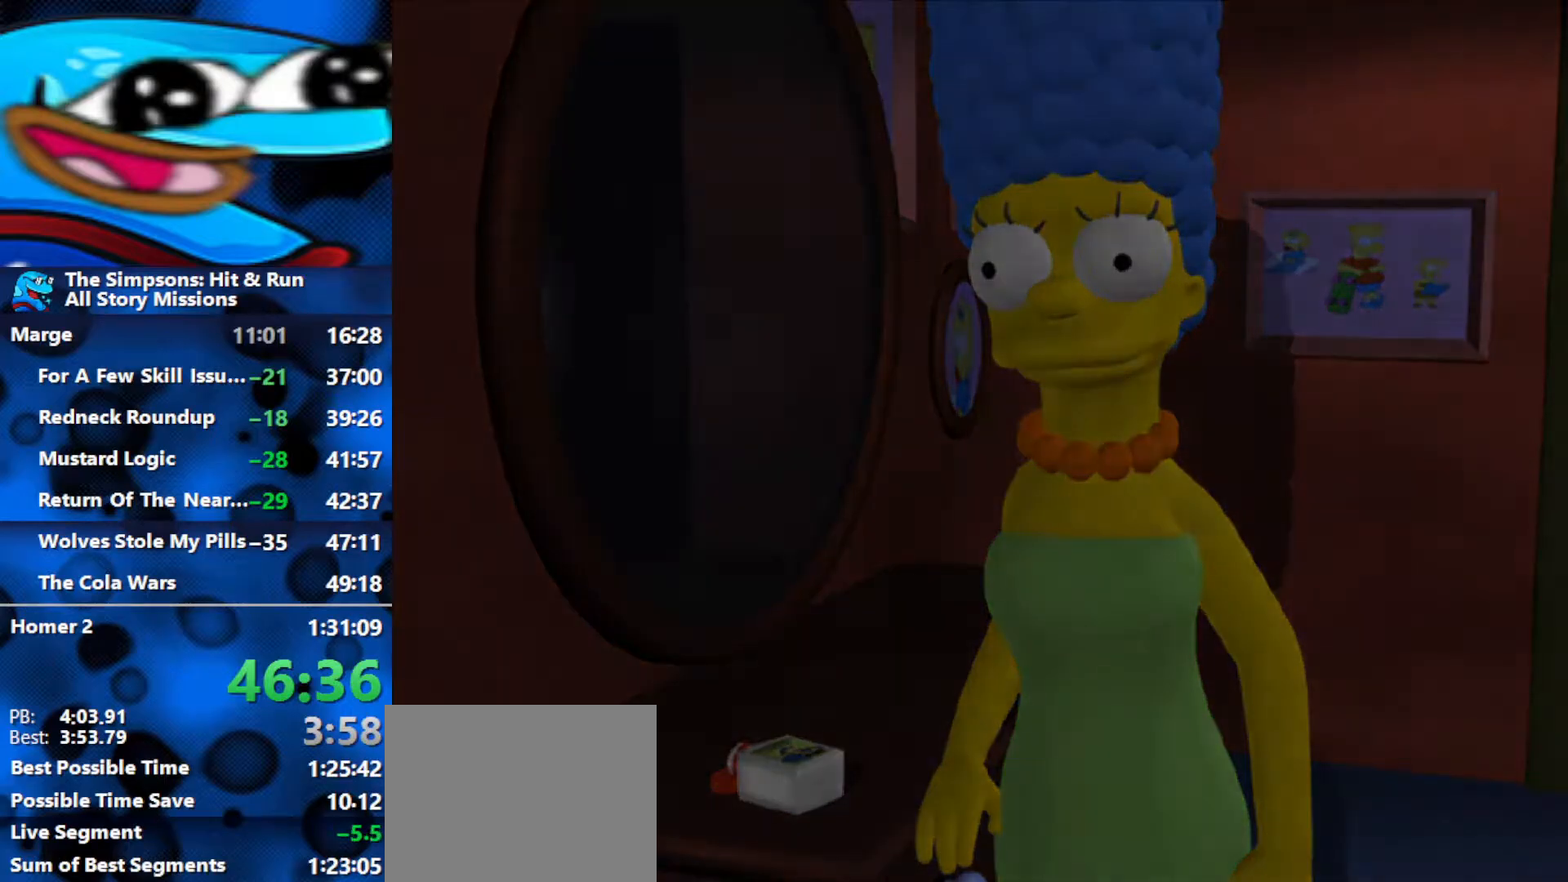
{"buttons": ["R2"], "left_stick": "center", "right_stick": "center", "events": []}
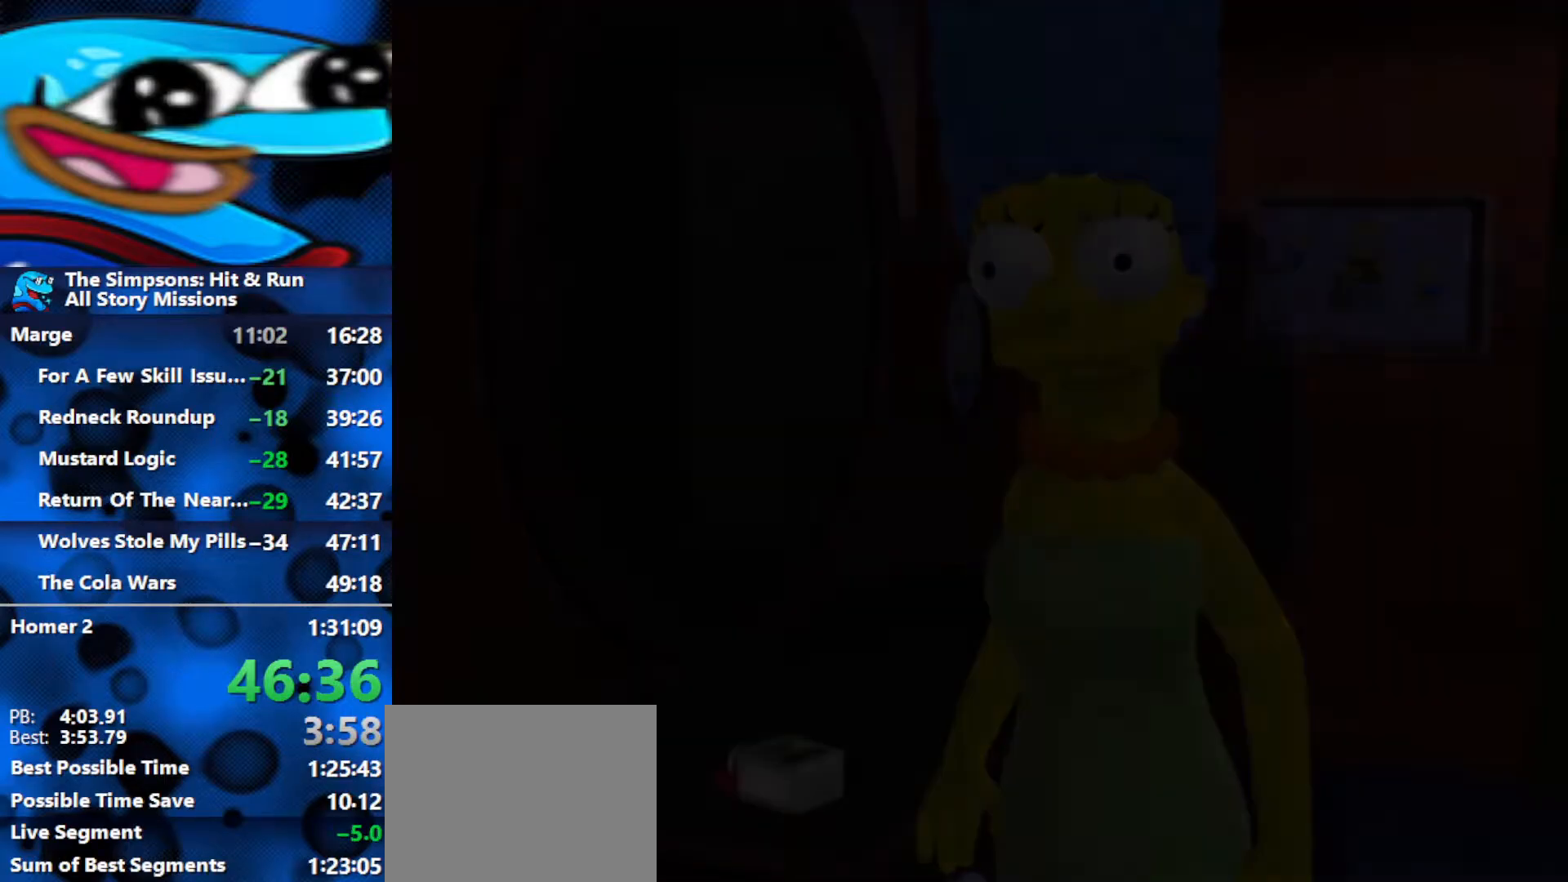
{"buttons": ["R2"], "left_stick": "center", "right_stick": "center", "events": []}
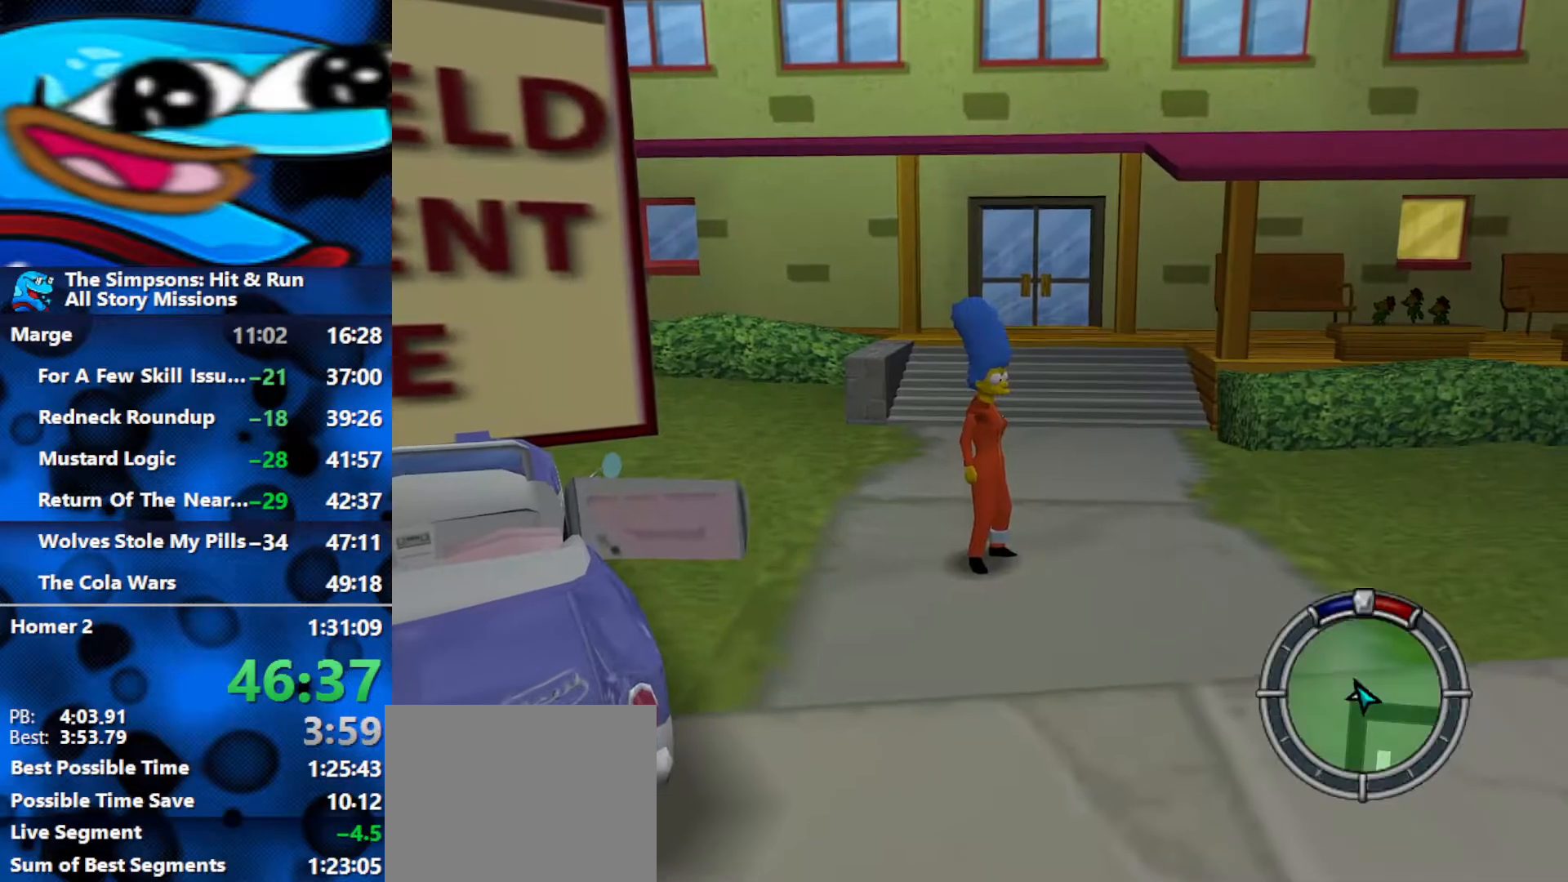
{"buttons": [], "left_stick": "center", "right_stick": "center", "events": [[150, "R2", "up"]]}
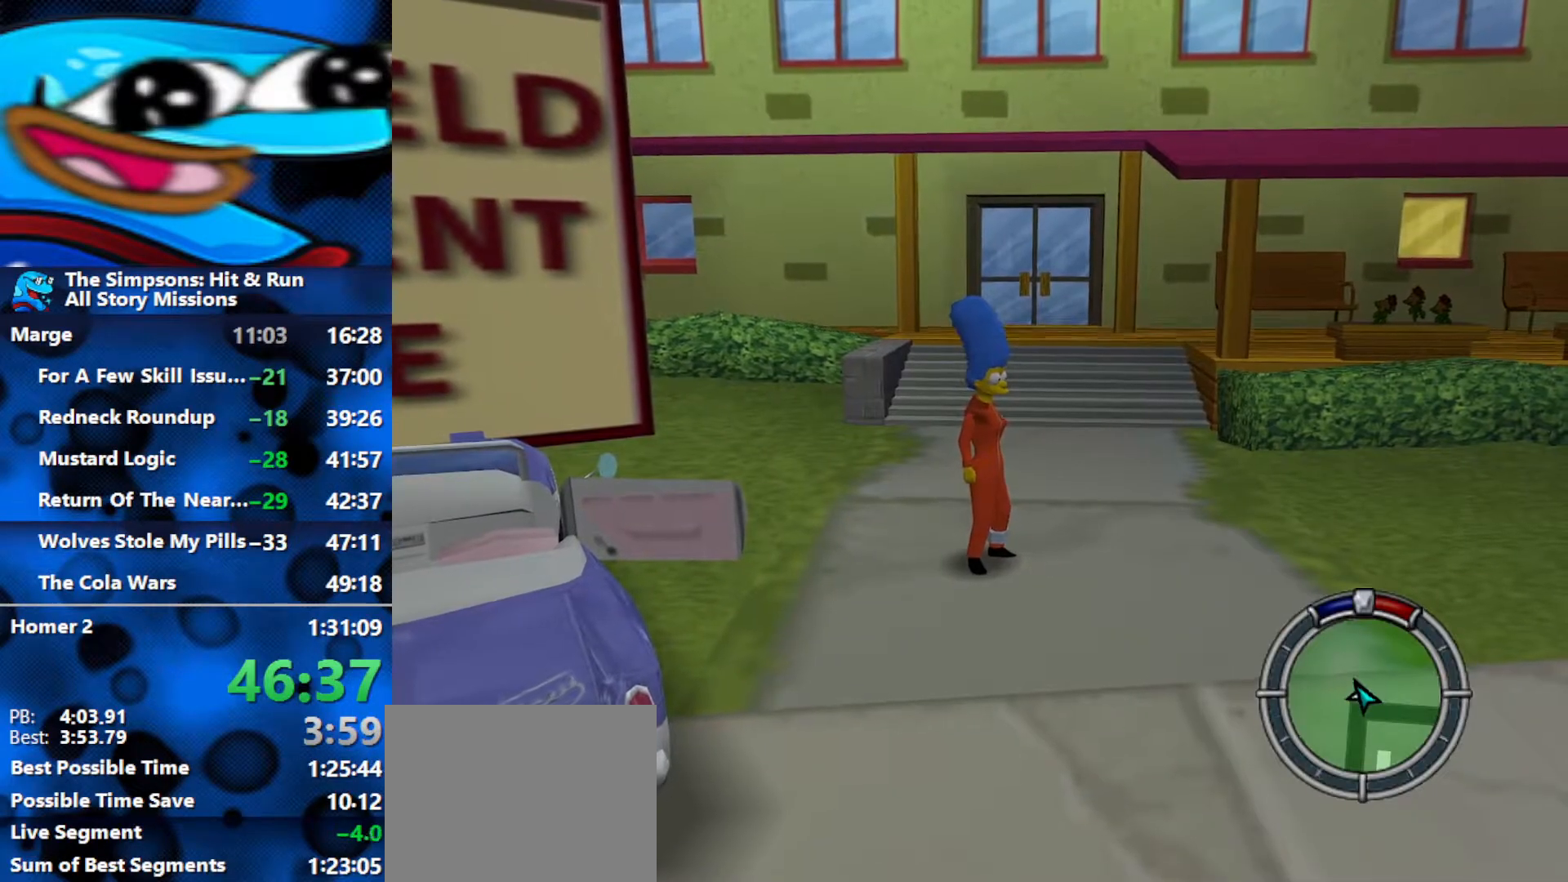
{"buttons": [], "left_stick": "center", "right_stick": "center", "events": []}
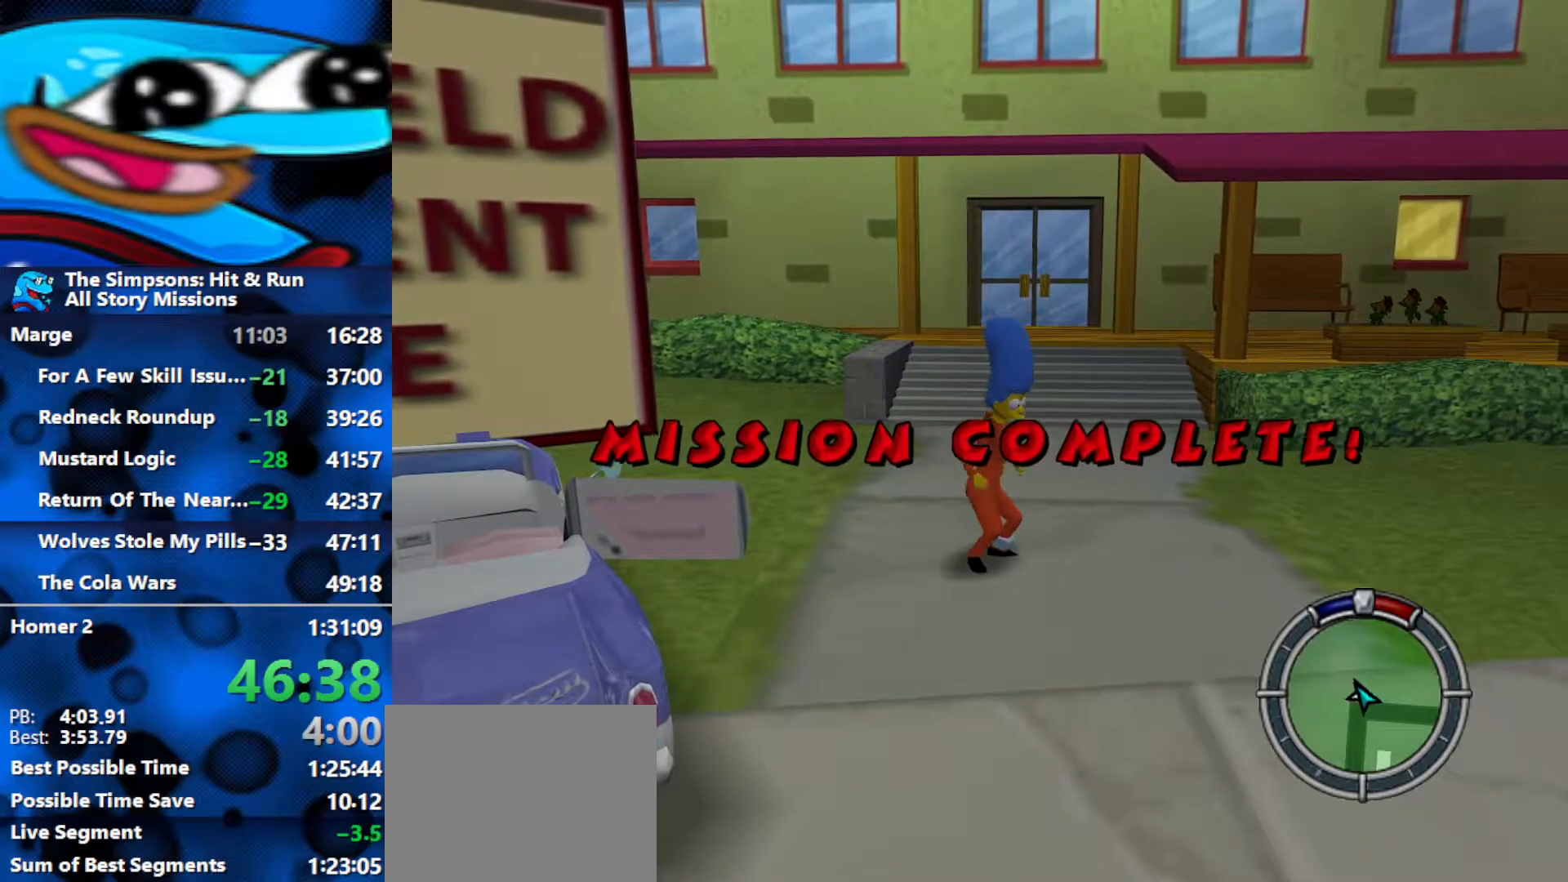
{"buttons": [], "left_stick": "center", "right_stick": "center", "events": []}
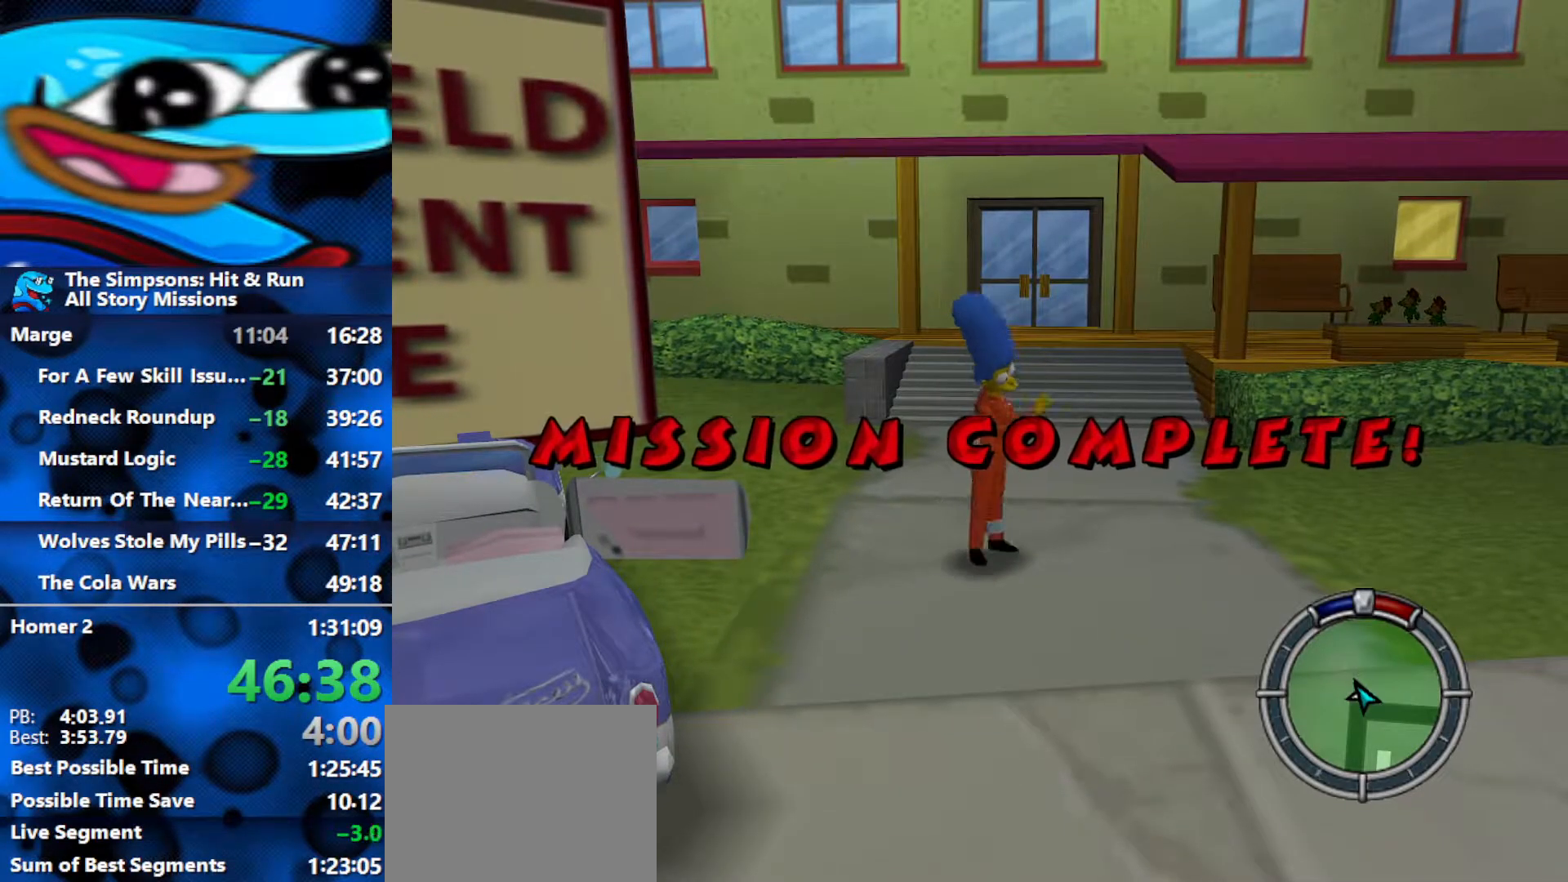
{"buttons": [], "left_stick": "center", "right_stick": "center", "events": []}
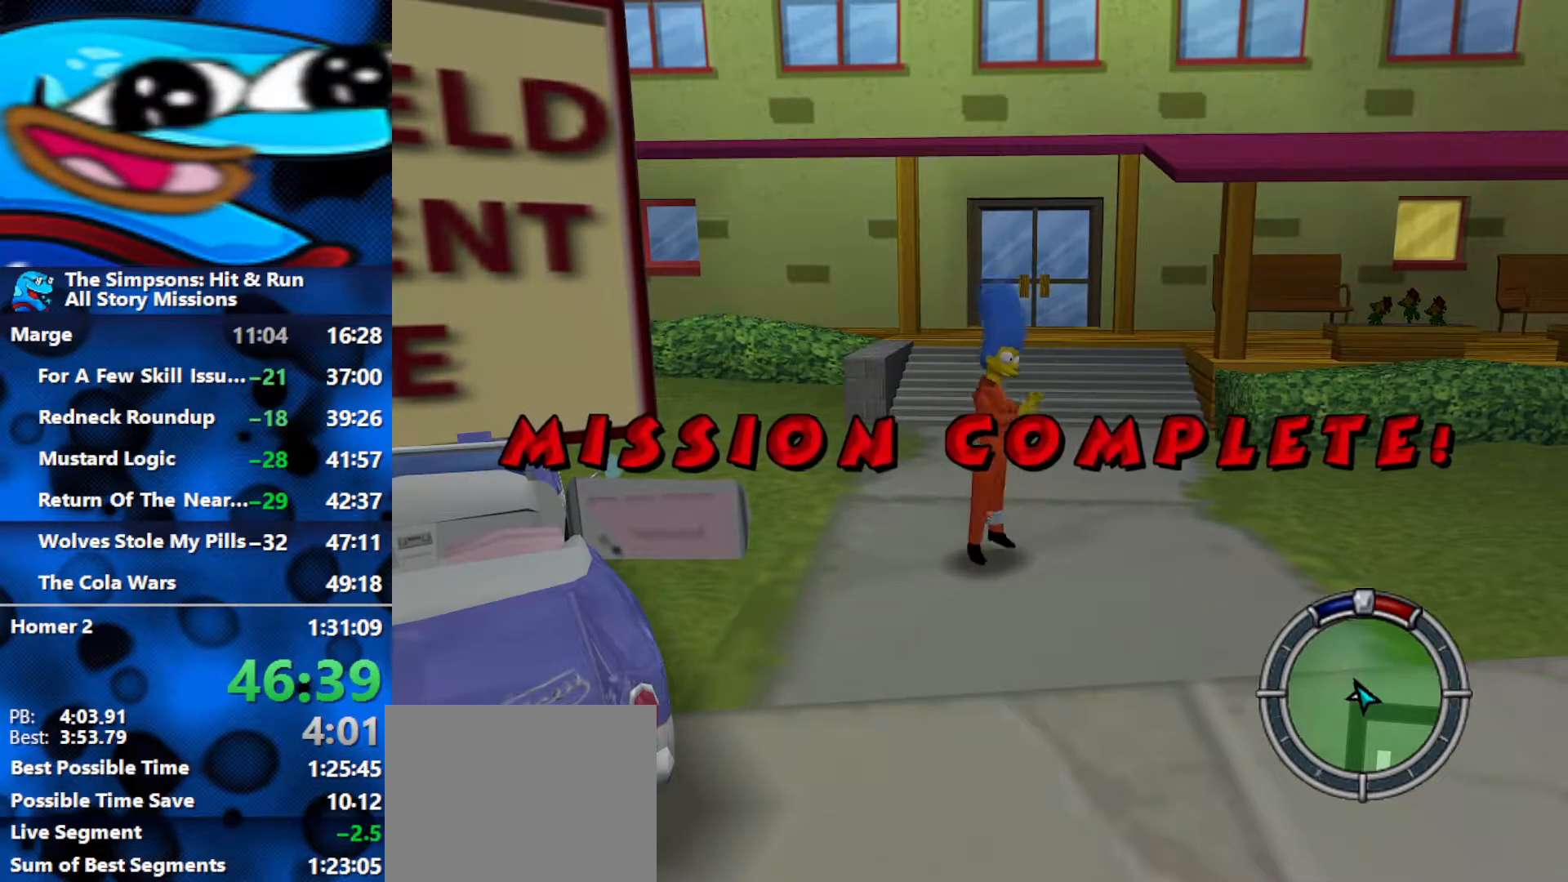
{"buttons": [], "left_stick": "center", "right_stick": "center", "events": []}
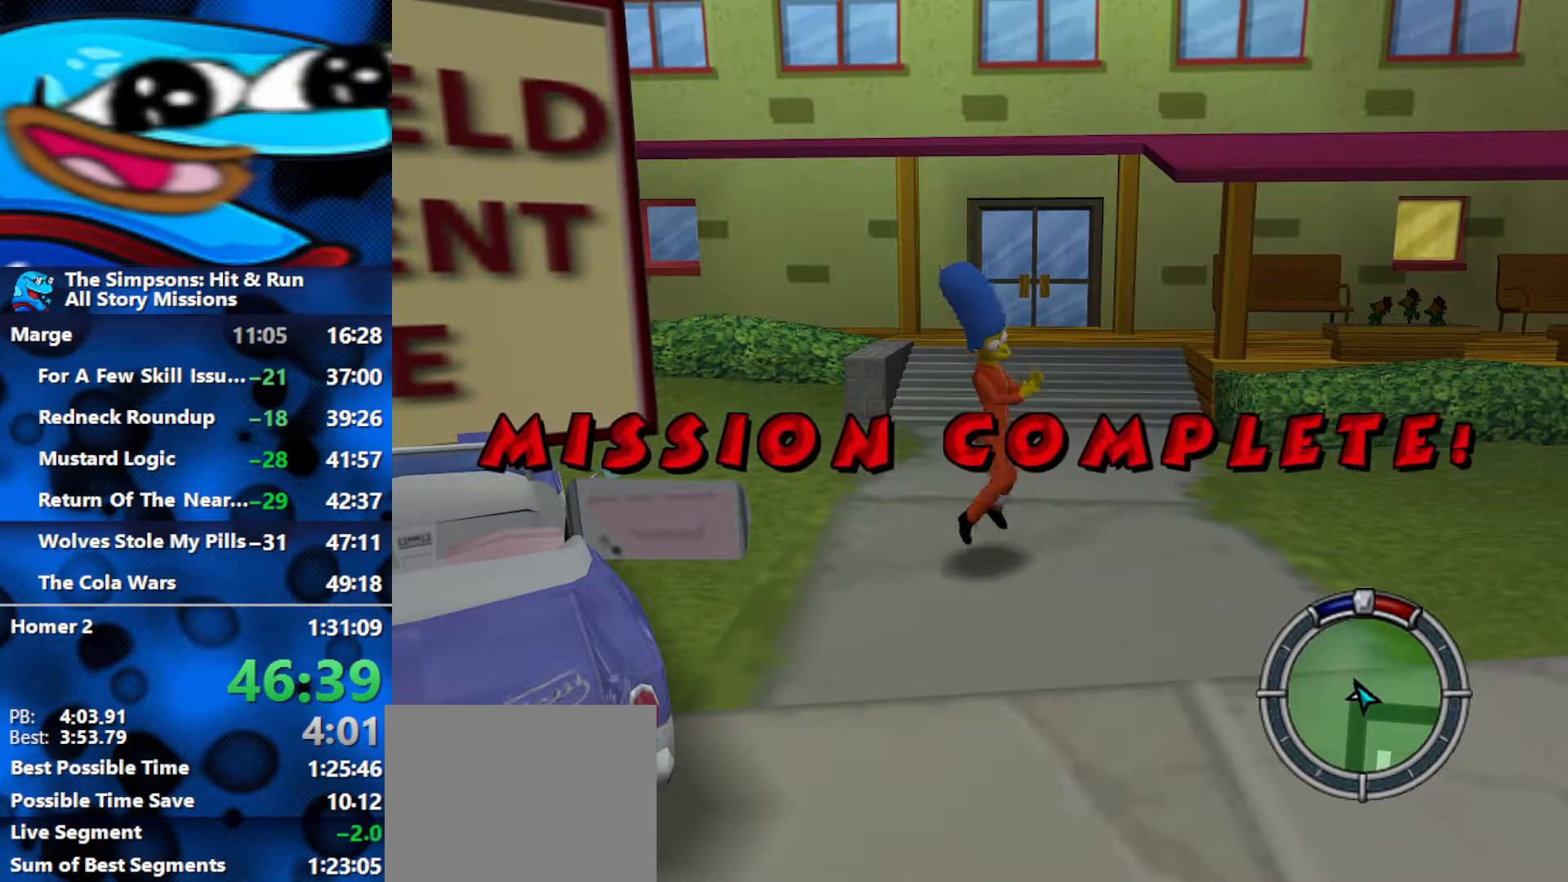
{"buttons": [], "left_stick": "center", "right_stick": "center", "events": []}
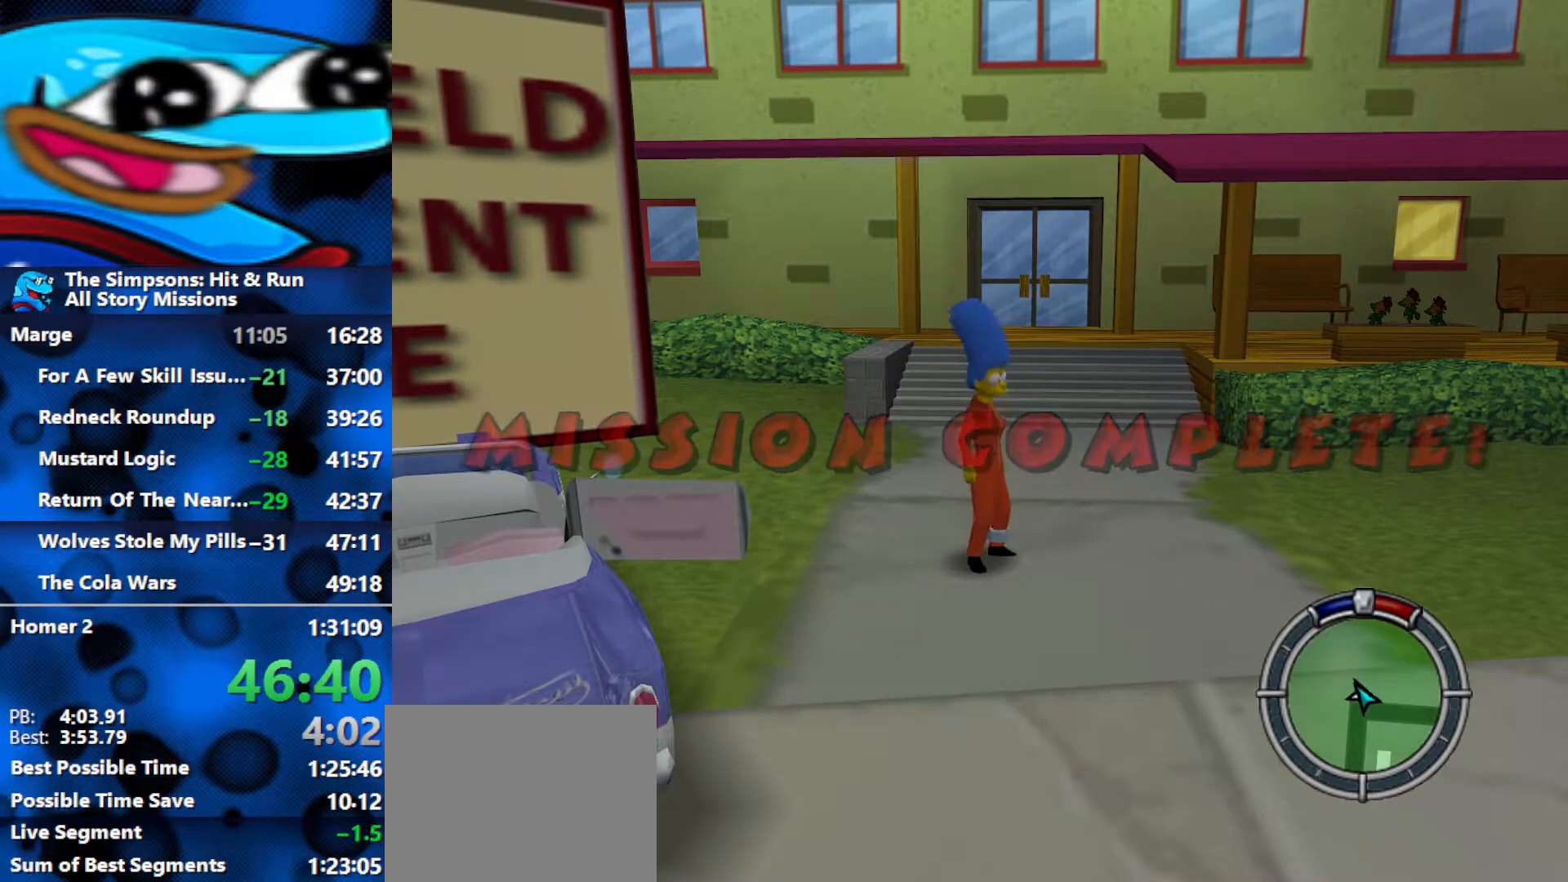
{"buttons": [], "left_stick": "center", "right_stick": "center", "events": []}
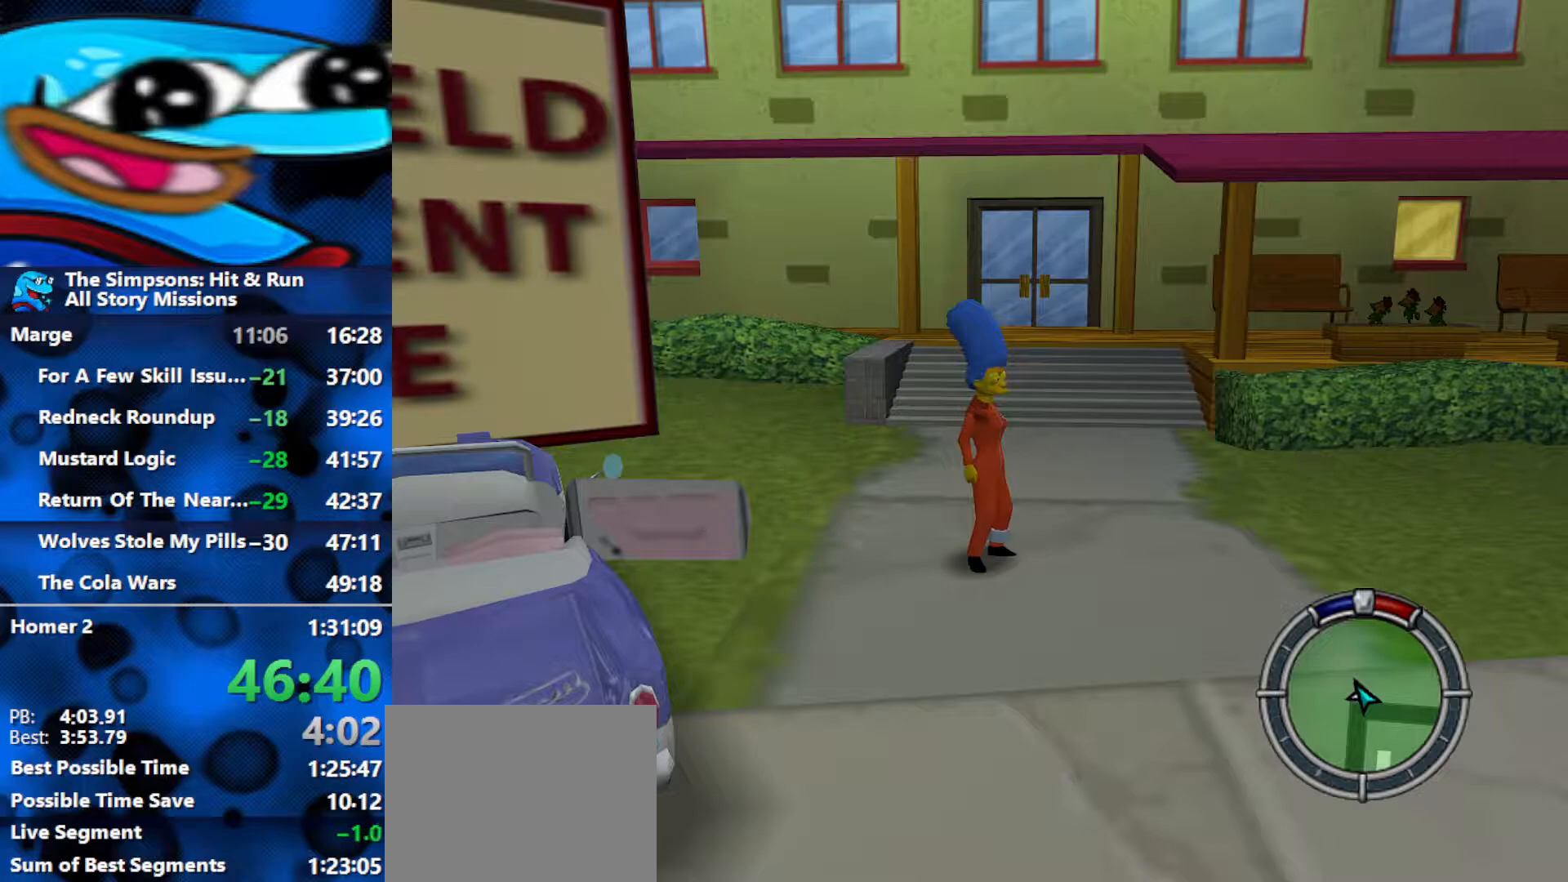
{"buttons": [], "left_stick": "center", "right_stick": "center", "events": []}
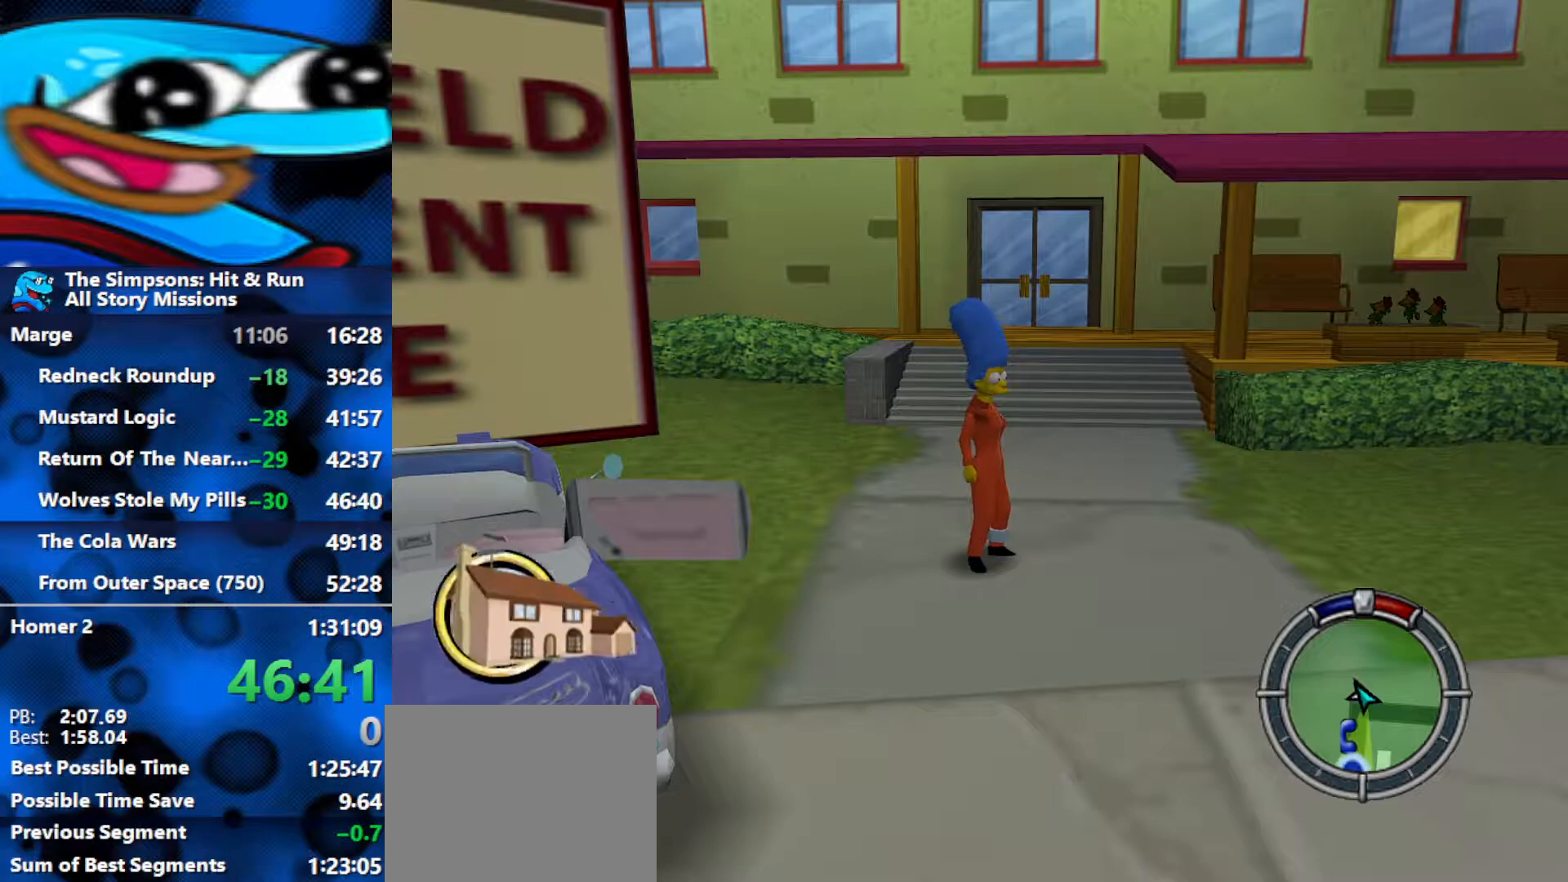
{"buttons": [], "left_stick": "center", "right_stick": "center", "events": [[133, "START", "down"], [250, "START", "up"], [433, "DPAD_UP", "down"], [500, "DPAD_UP", "up"]]}
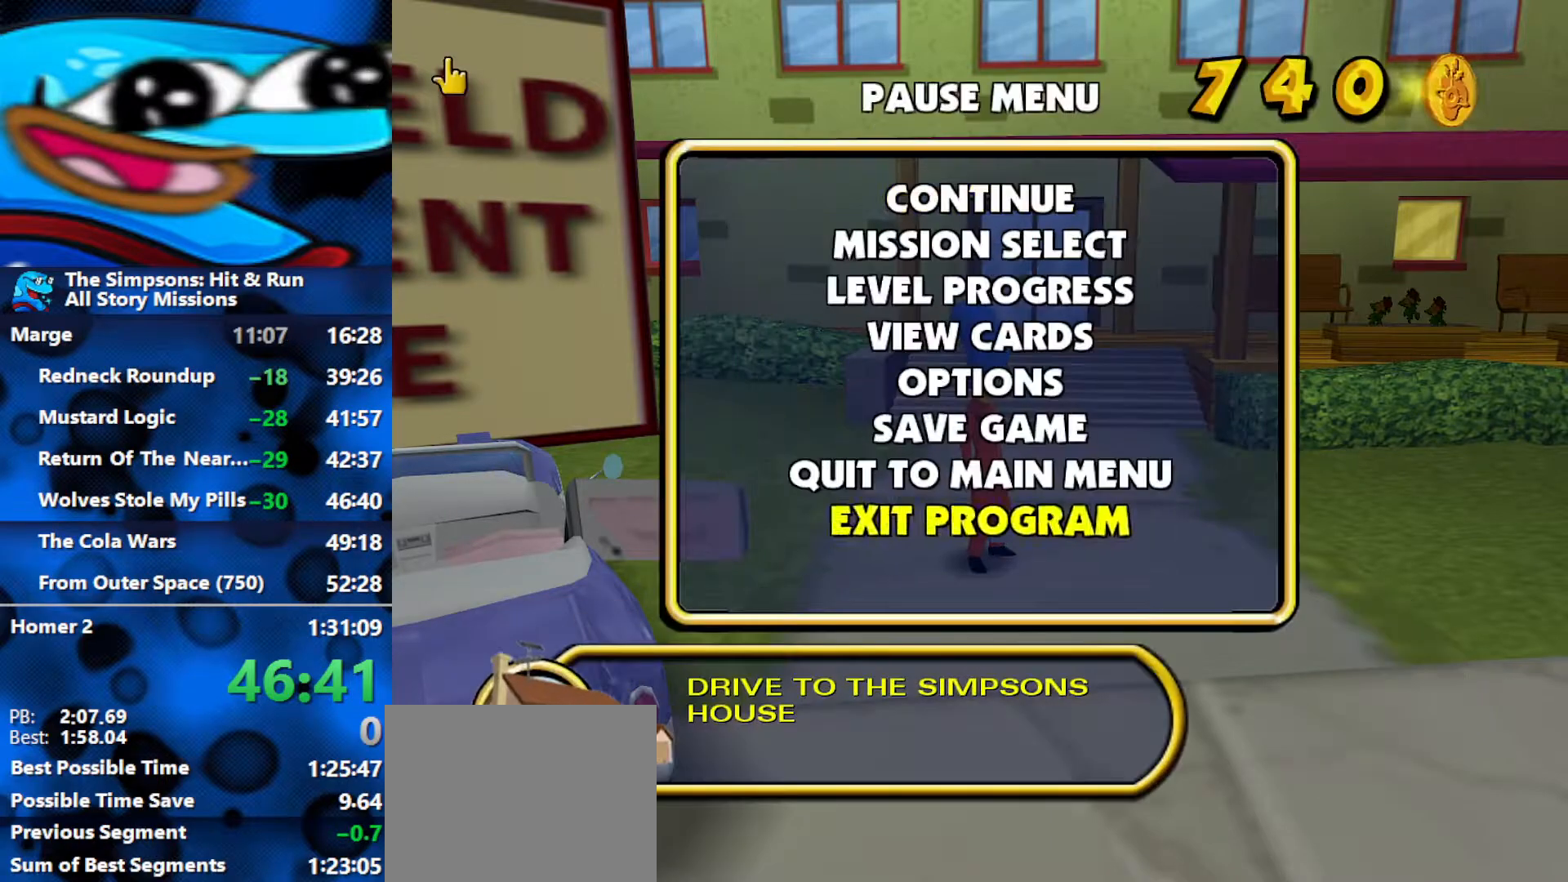
{"buttons": [], "left_stick": "center", "right_stick": "center", "events": [[50, "DPAD_UP", "down"], [150, "DPAD_UP", "up"], [183, "R3", "down"], [317, "R3", "up"]]}
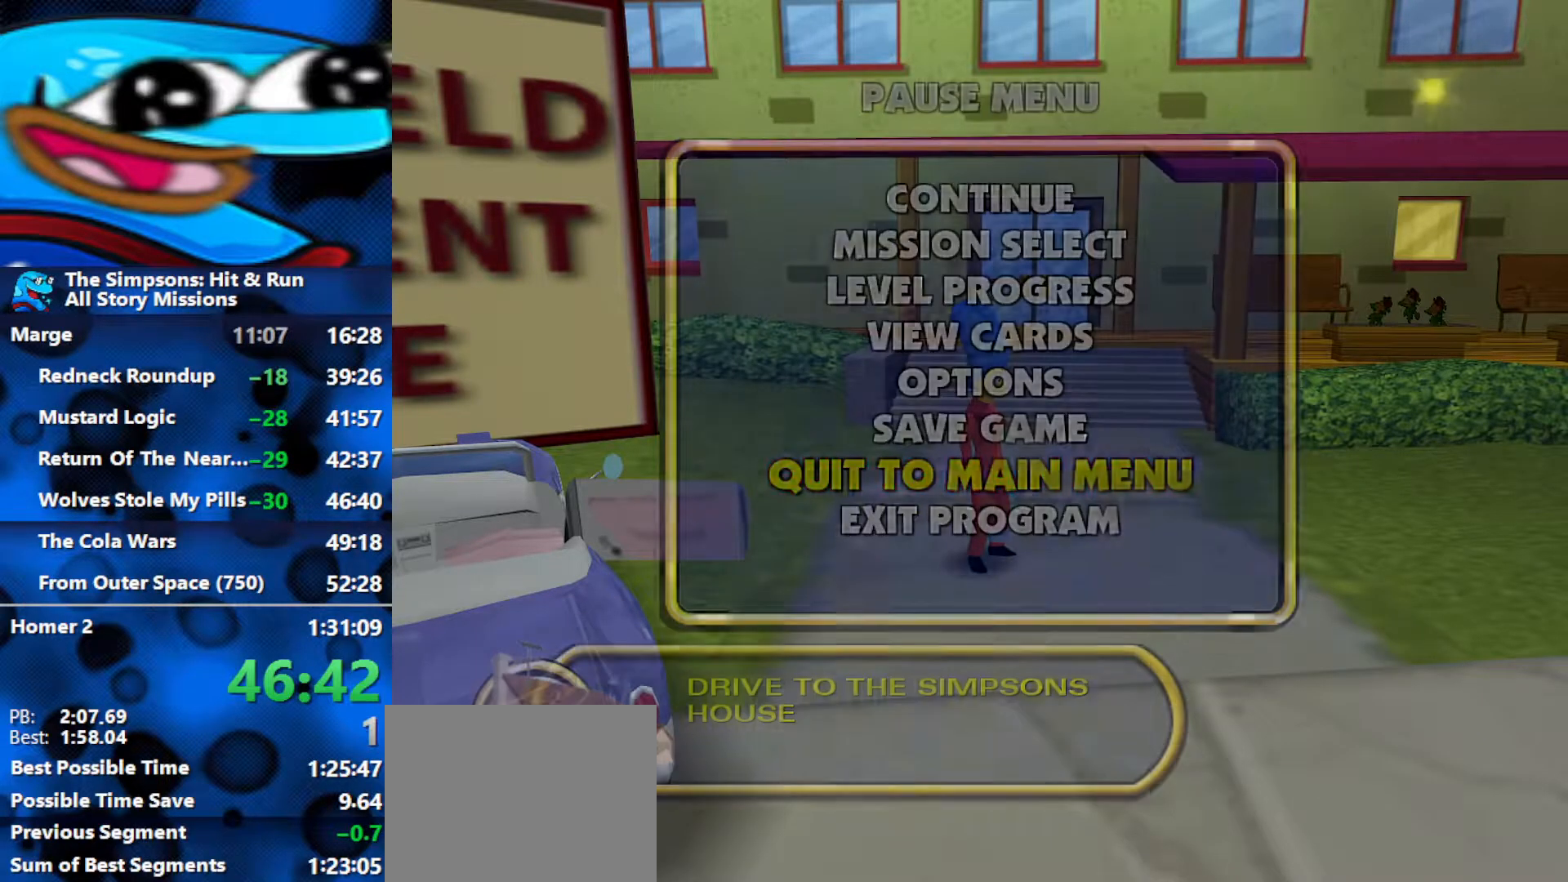
{"buttons": ["DPAD_DOWN"], "left_stick": "center", "right_stick": "center", "events": [[500, "DPAD_DOWN", "down"]]}
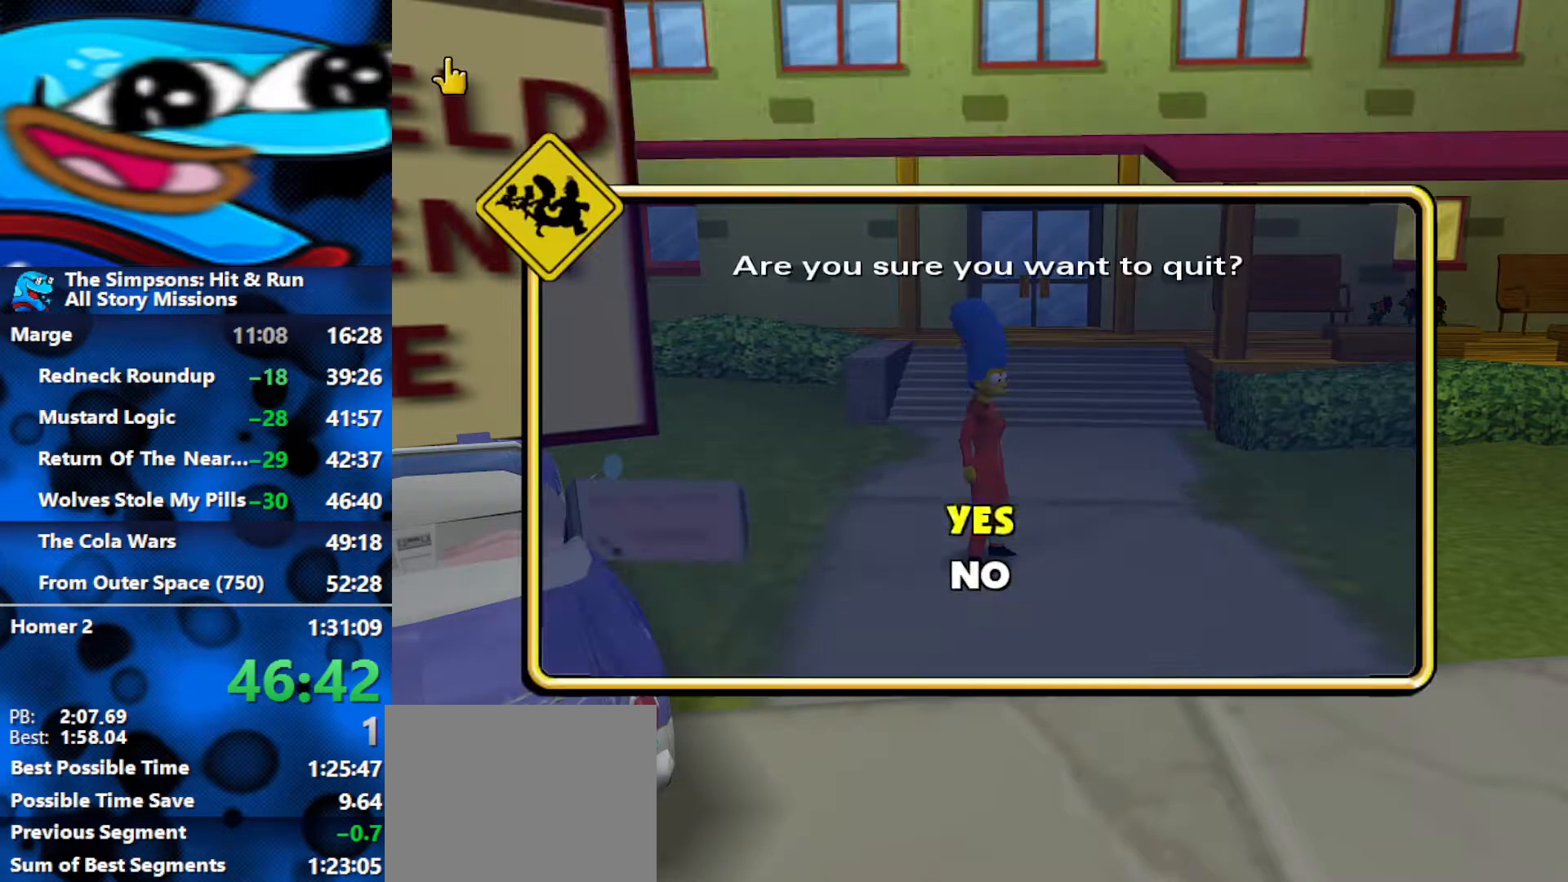
{"buttons": [], "left_stick": "center", "right_stick": "center", "events": [[67, "R3", "down"], [133, "DPAD_DOWN", "up"], [233, "R3", "up"]]}
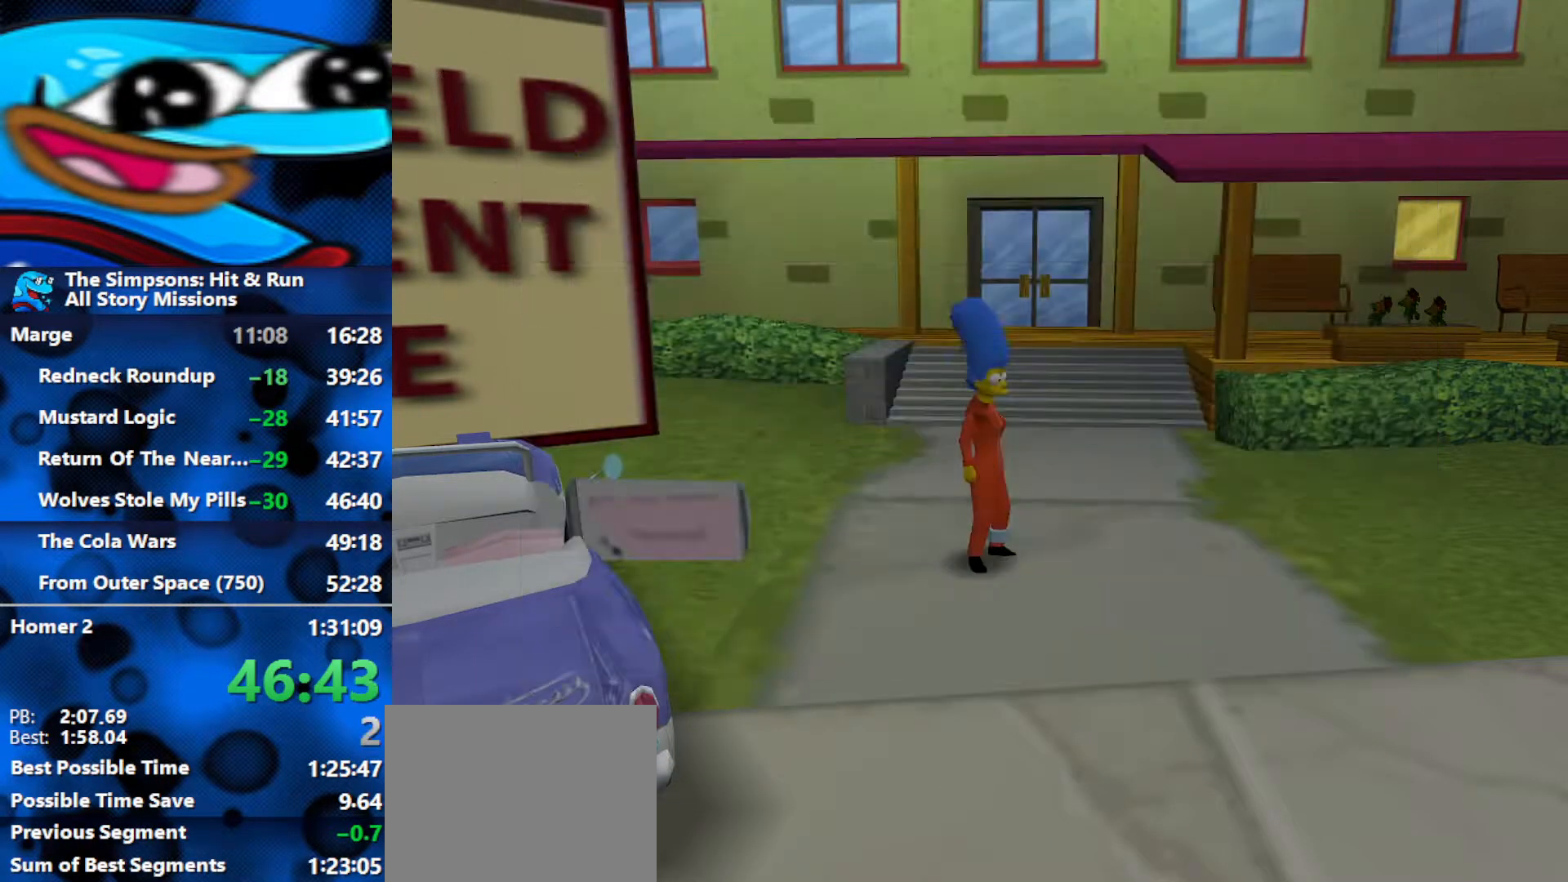
{"buttons": ["DPAD_UP"], "left_stick": "center", "right_stick": "center", "events": [[433, "DPAD_UP", "down"]]}
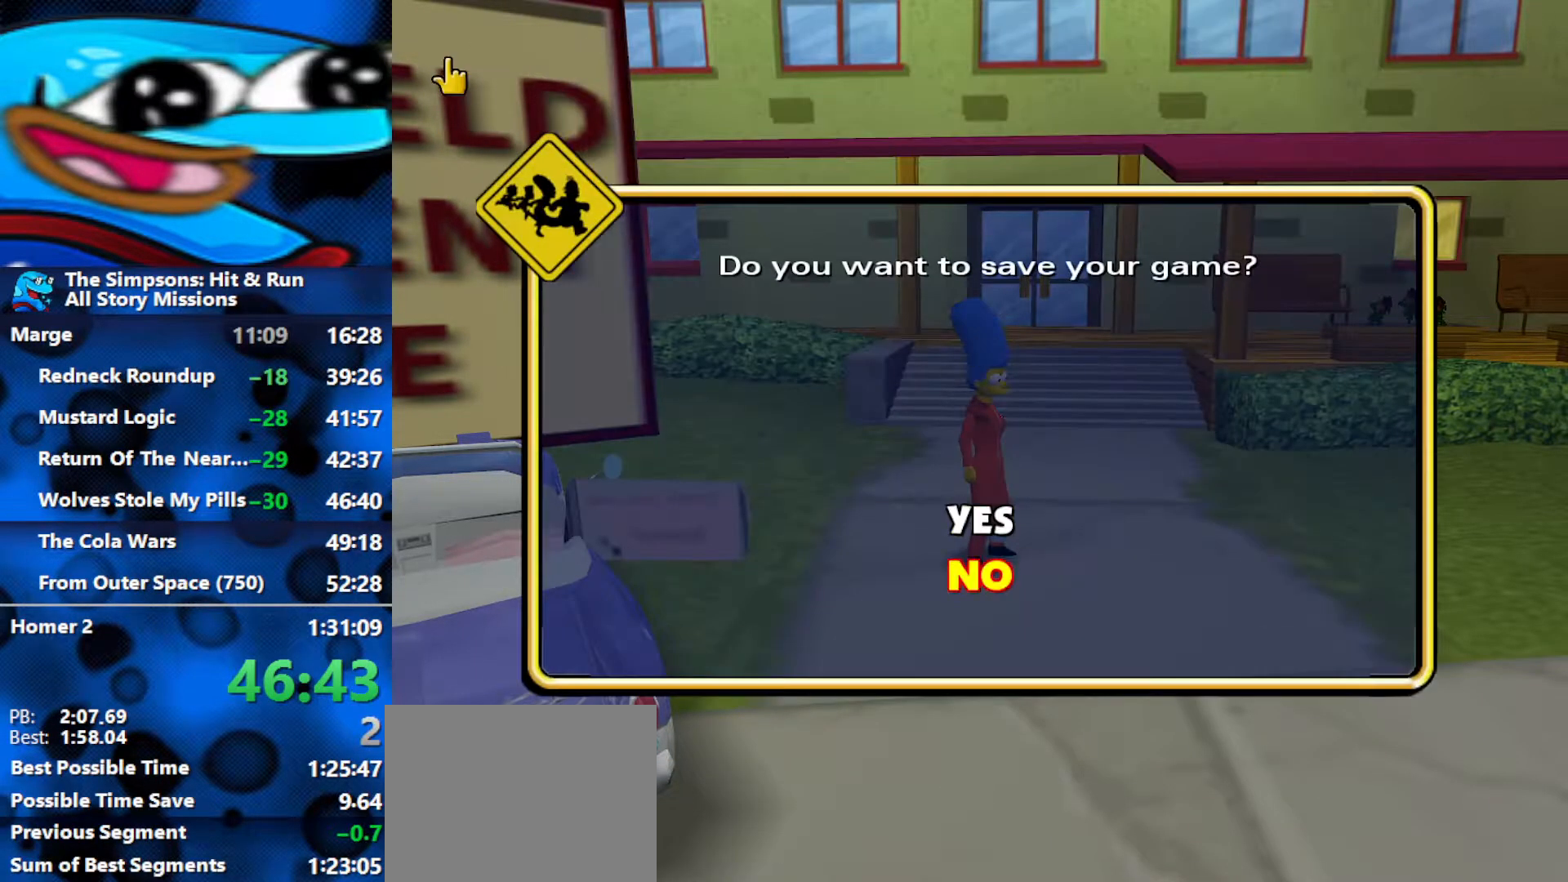
{"buttons": ["R3"], "left_stick": "center", "right_stick": "right", "events": [[17, "R3", "down"], [33, "DPAD_UP", "up"], [167, "R3", "up"], [300, "right_stick", "right"], [417, "R3", "down"]]}